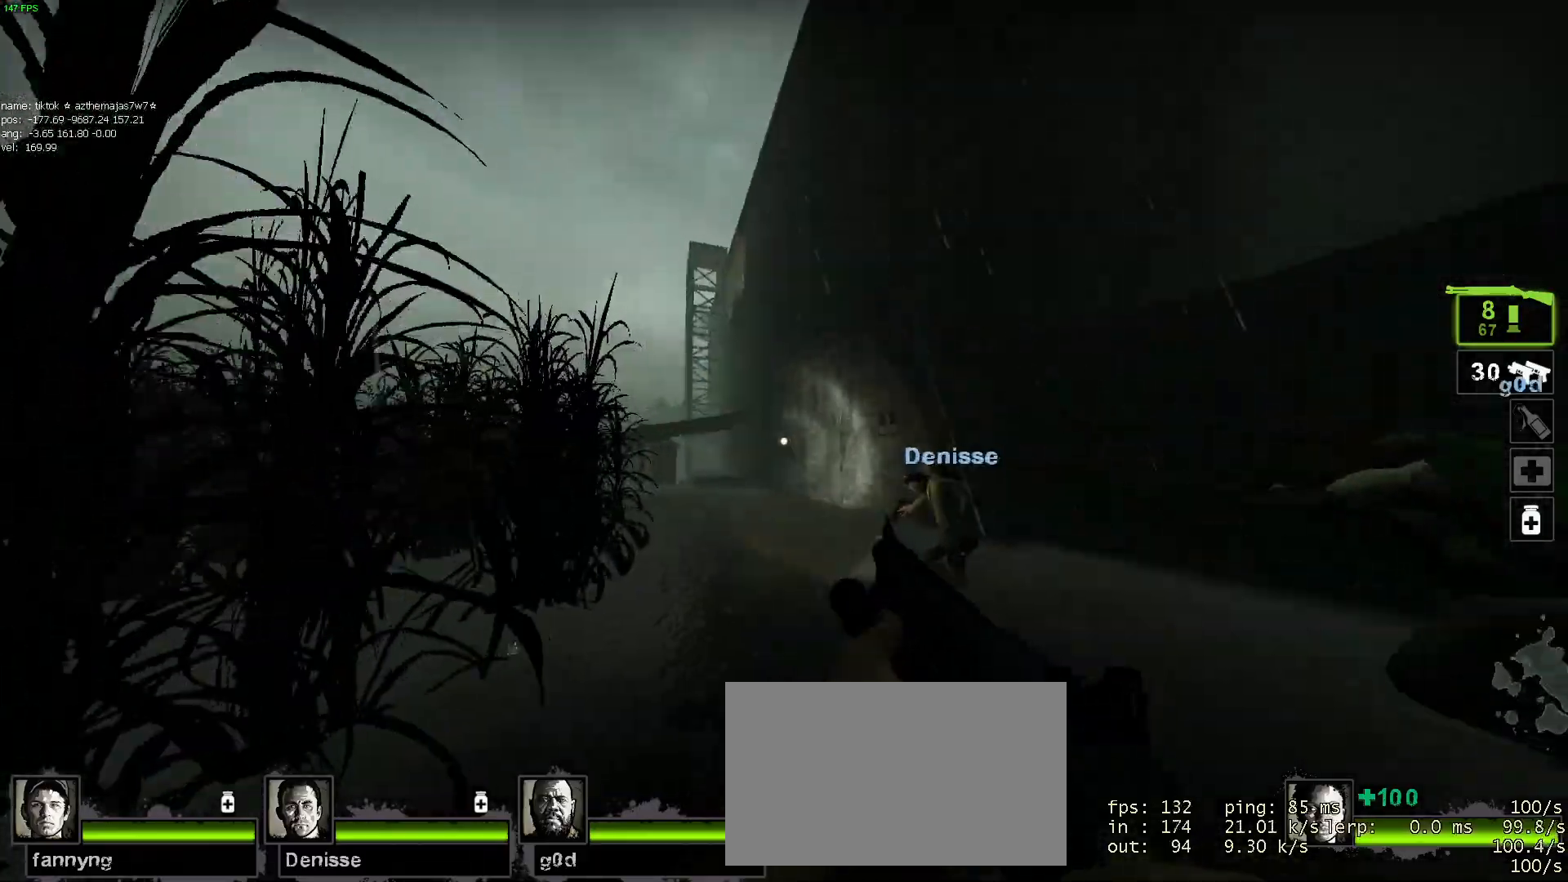
Gameplay with keyboard and mouse; each line is a JSON object with the keys and mouse buttons held at the frame after it. "events" lists presses ("down") and releases ("up") of "1", "2", "3", "4", "5", "a", "alt", "c", "caps_lock", "ctrl", "d", "e", "f", "g", "q", "r", "s", "shift", "space", "t", "tab", "v", "w", "x", "z", "mouse_left", "mouse_wheel" and "mouse_right" between this image and that frame as [ms after this image, input, new state], when the widget could be followed in between. "mouse_left", "mouse_wheel", "mouse_right" = the "left", "wheel", "right" buttons of the "mouse" list. No other keys are recorded. "wheel" means that the mouse wheel is clicked or scrolled. Mouse movement is not recorded.
{"keys": ["a", "w"], "mouse": [], "events": [[67, "d", "down"], [300, "d", "up"], [350, "a", "down"]]}
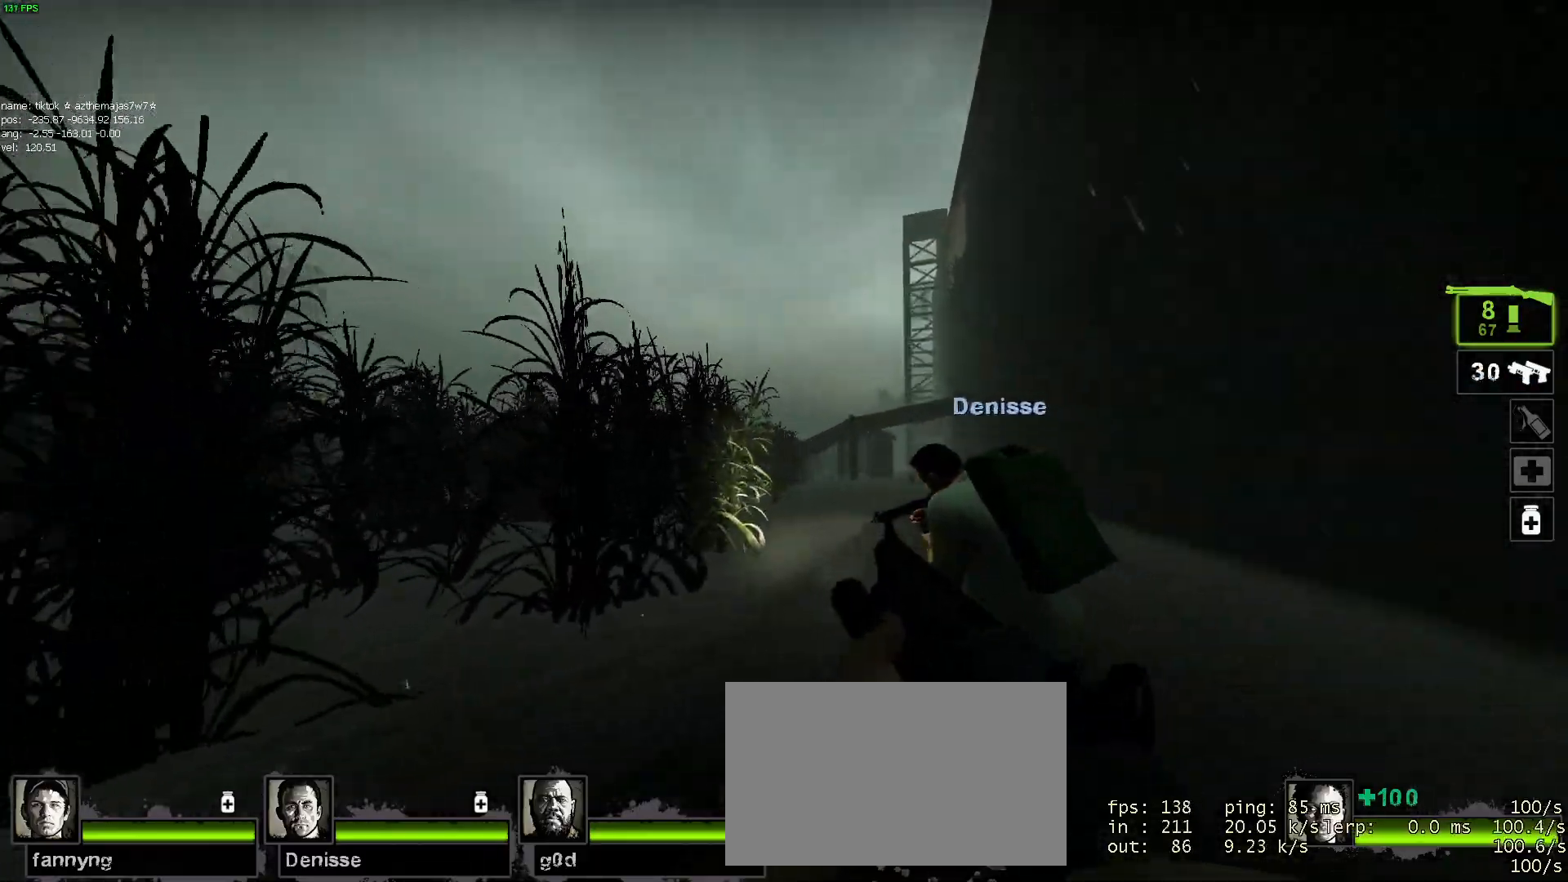
{"keys": ["w"], "mouse": [], "events": [[34, "w", "up"], [267, "a", "up"], [267, "w", "down"], [317, "d", "down"], [467, "d", "up"]]}
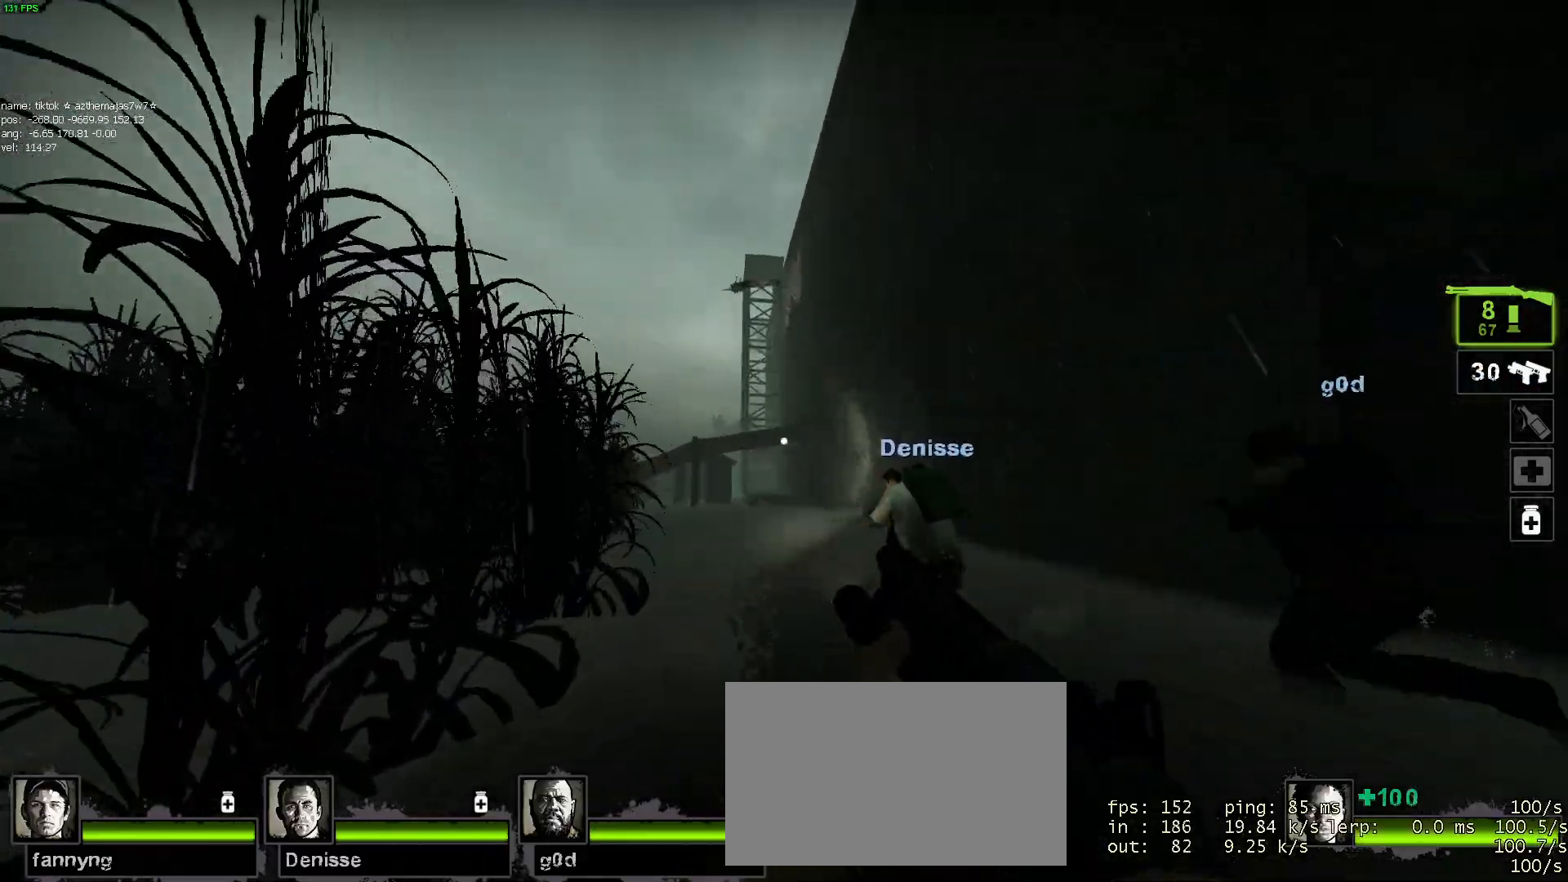
{"keys": ["d"], "mouse": [], "events": [[384, "w", "up"], [434, "a", "down"], [484, "a", "up"], [484, "d", "down"]]}
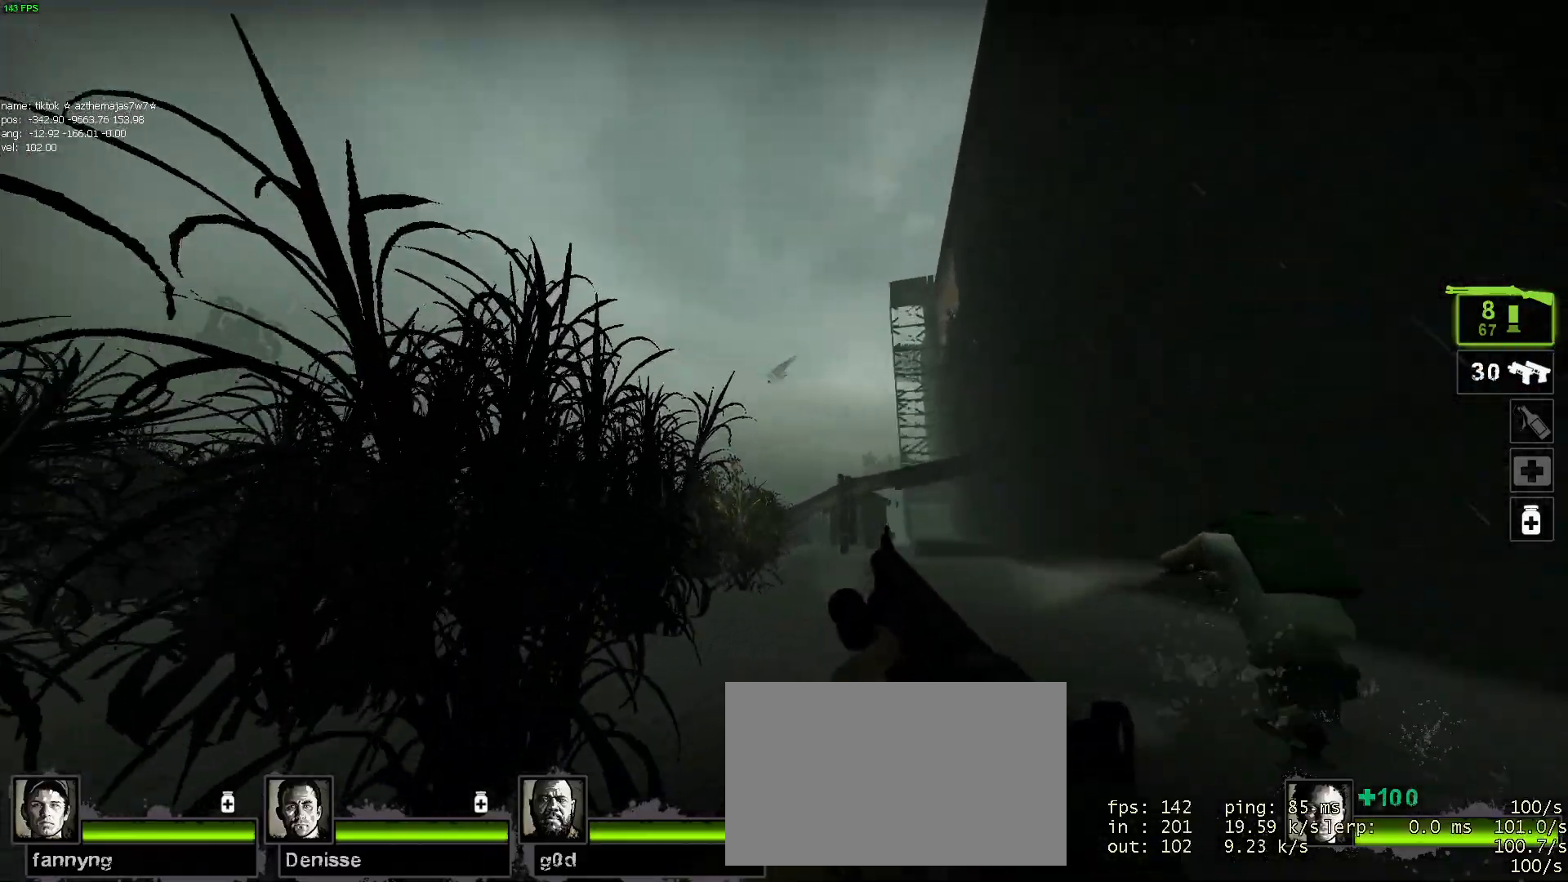
{"keys": ["a", "w"], "mouse": [], "events": [[217, "mouse_left", "down"], [267, "mouse_right", "down"], [267, "w", "down"], [317, "d", "up"], [400, "mouse_right", "up"], [450, "mouse_left", "up"], [484, "a", "down"]]}
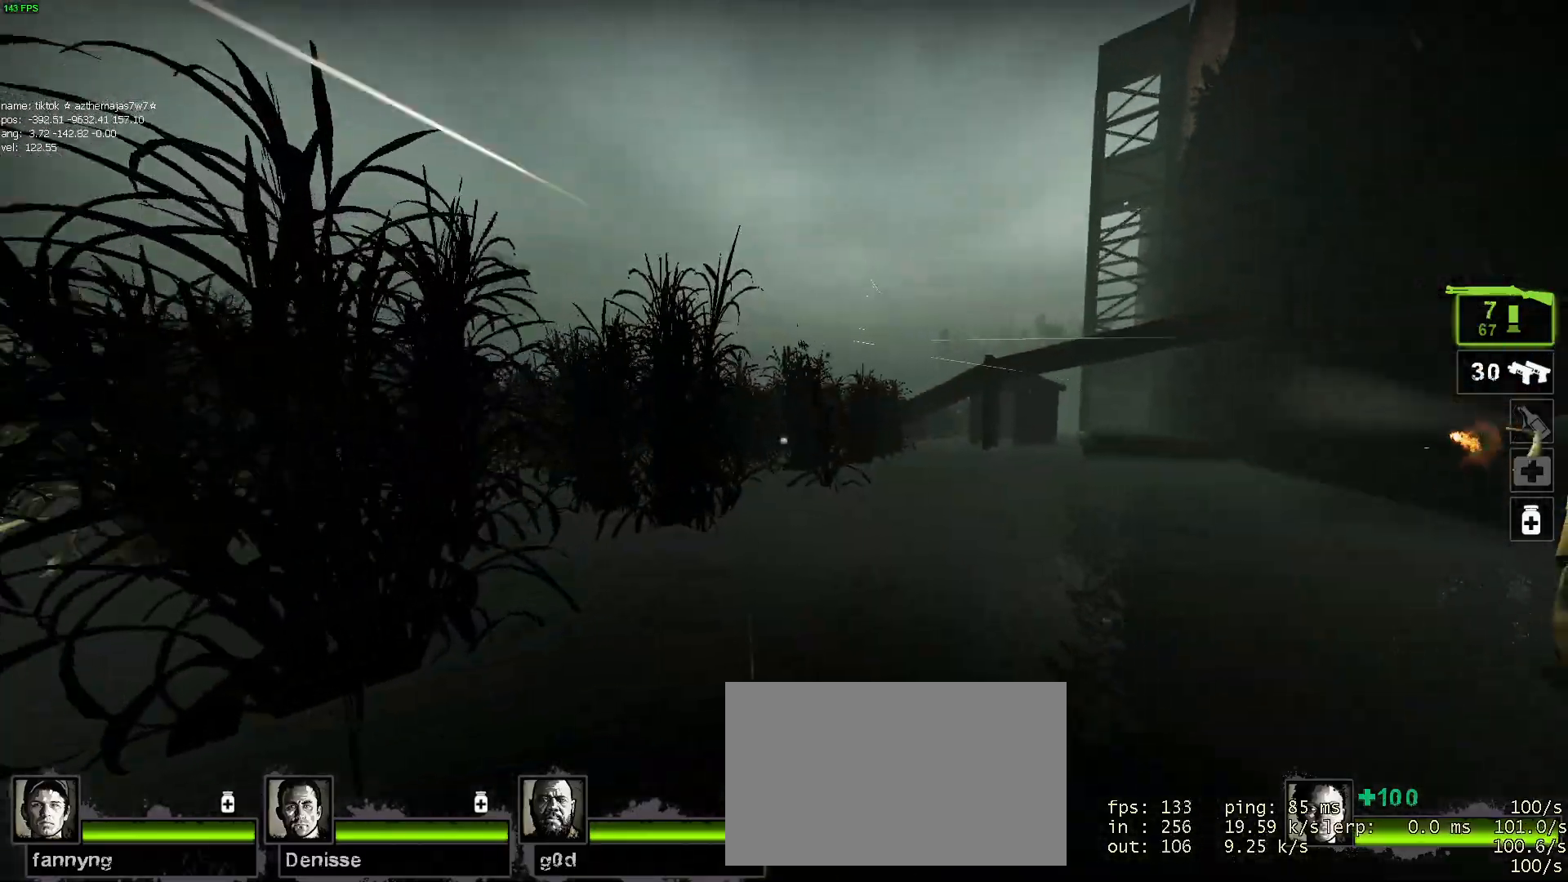
{"keys": ["d", "w"], "mouse": [], "events": [[267, "a", "up"], [467, "d", "down"]]}
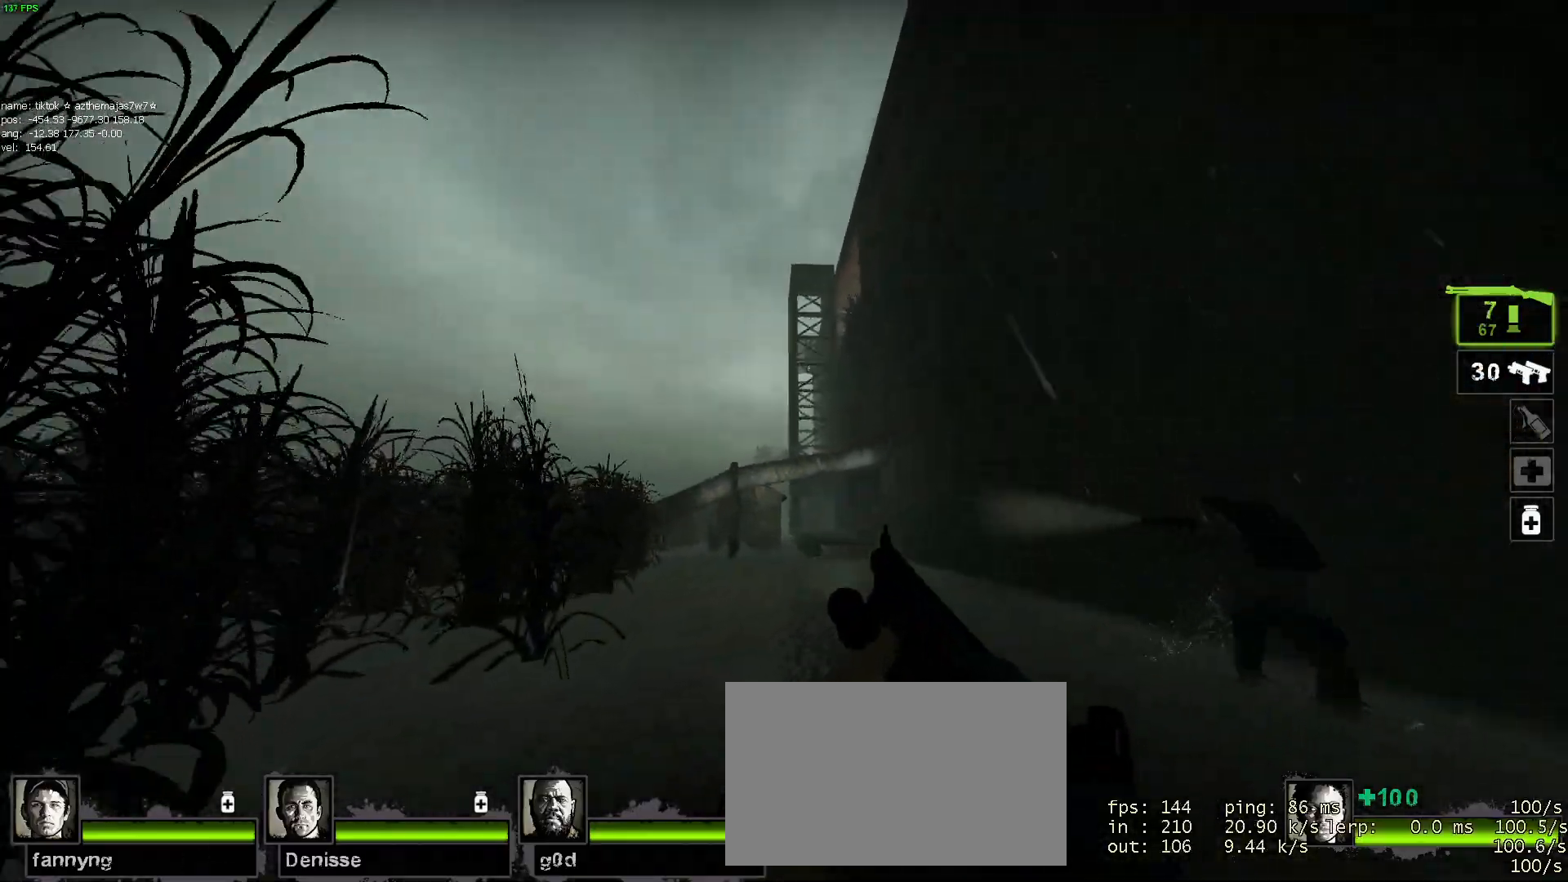
{"keys": ["a"], "mouse": [], "events": [[117, "d", "up"], [150, "a", "down"], [334, "w", "up"]]}
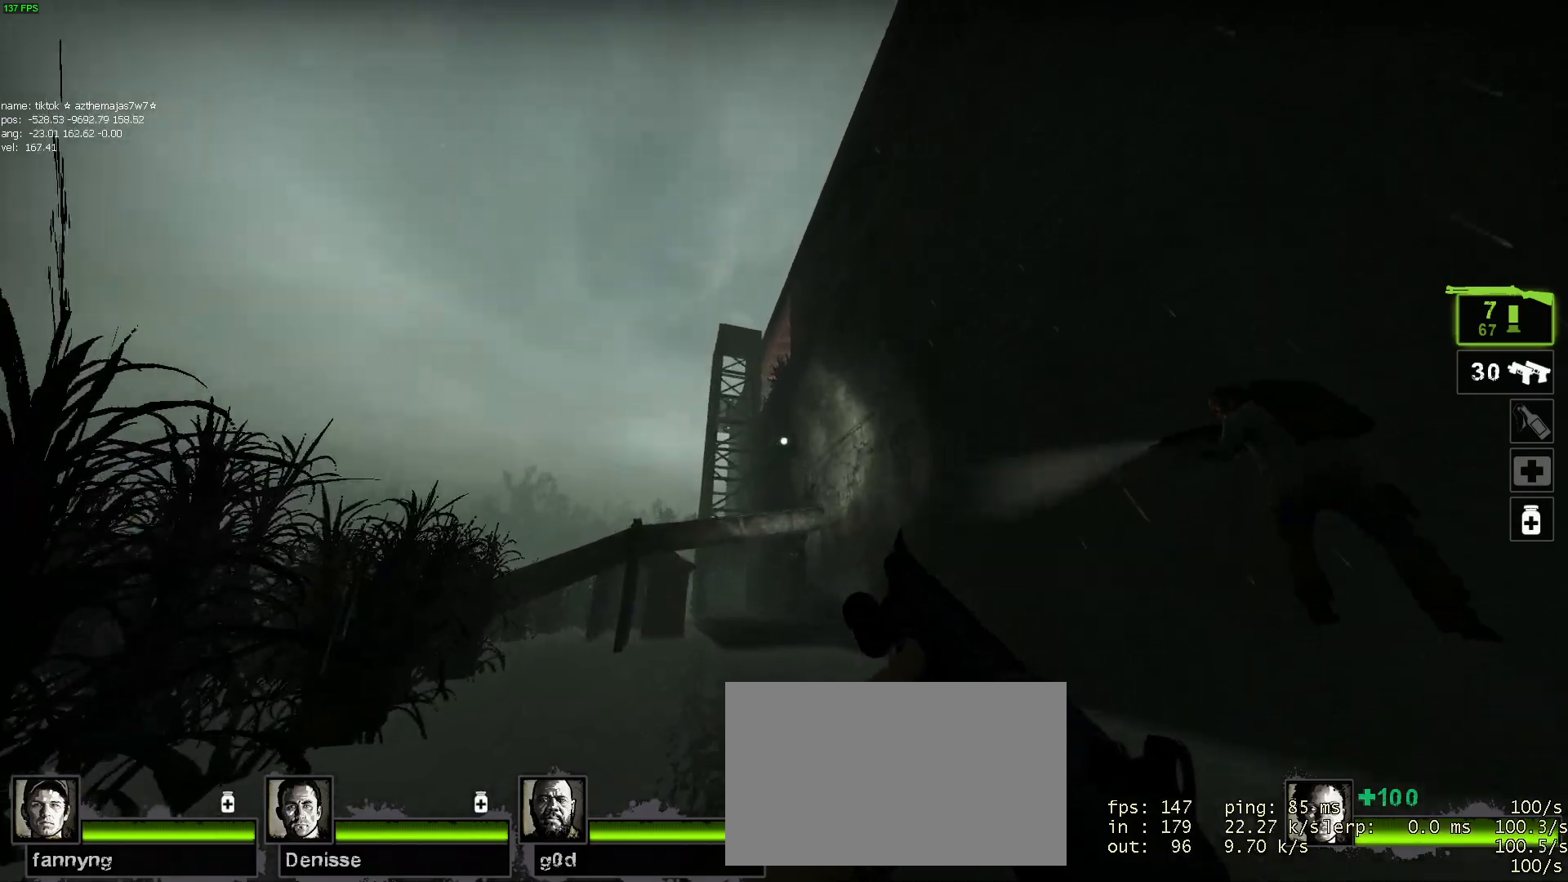
{"keys": ["d"], "mouse": [], "events": [[217, "a", "up"], [217, "d", "down"], [284, "w", "down"], [350, "w", "up"]]}
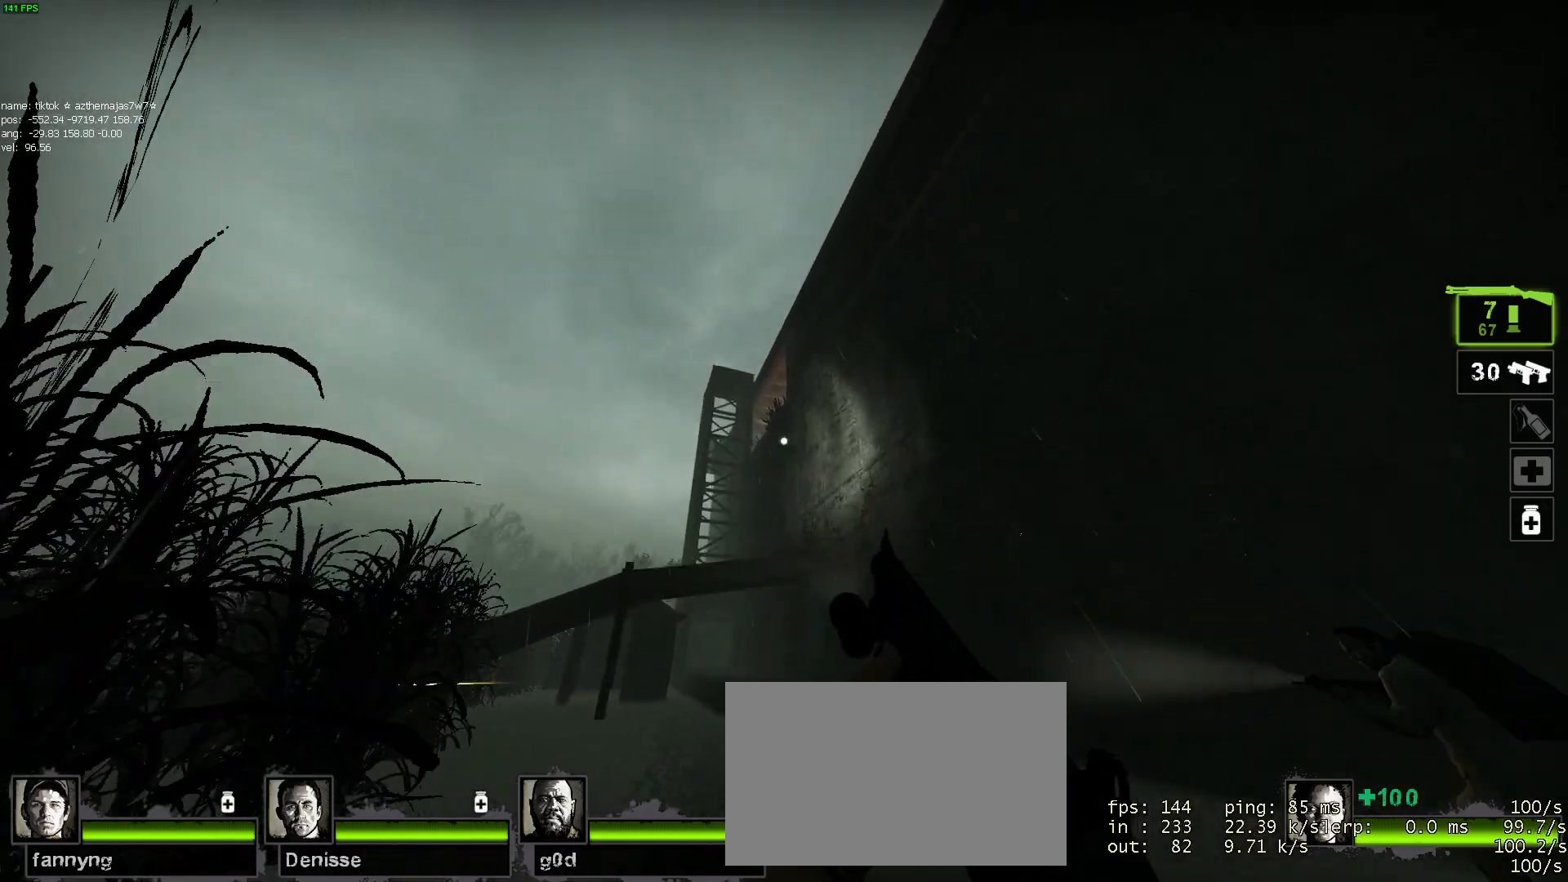
{"keys": ["w"], "mouse": [], "events": [[84, "s", "down"], [234, "d", "up"], [284, "a", "down"], [284, "s", "up"], [417, "w", "down"], [467, "a", "up"]]}
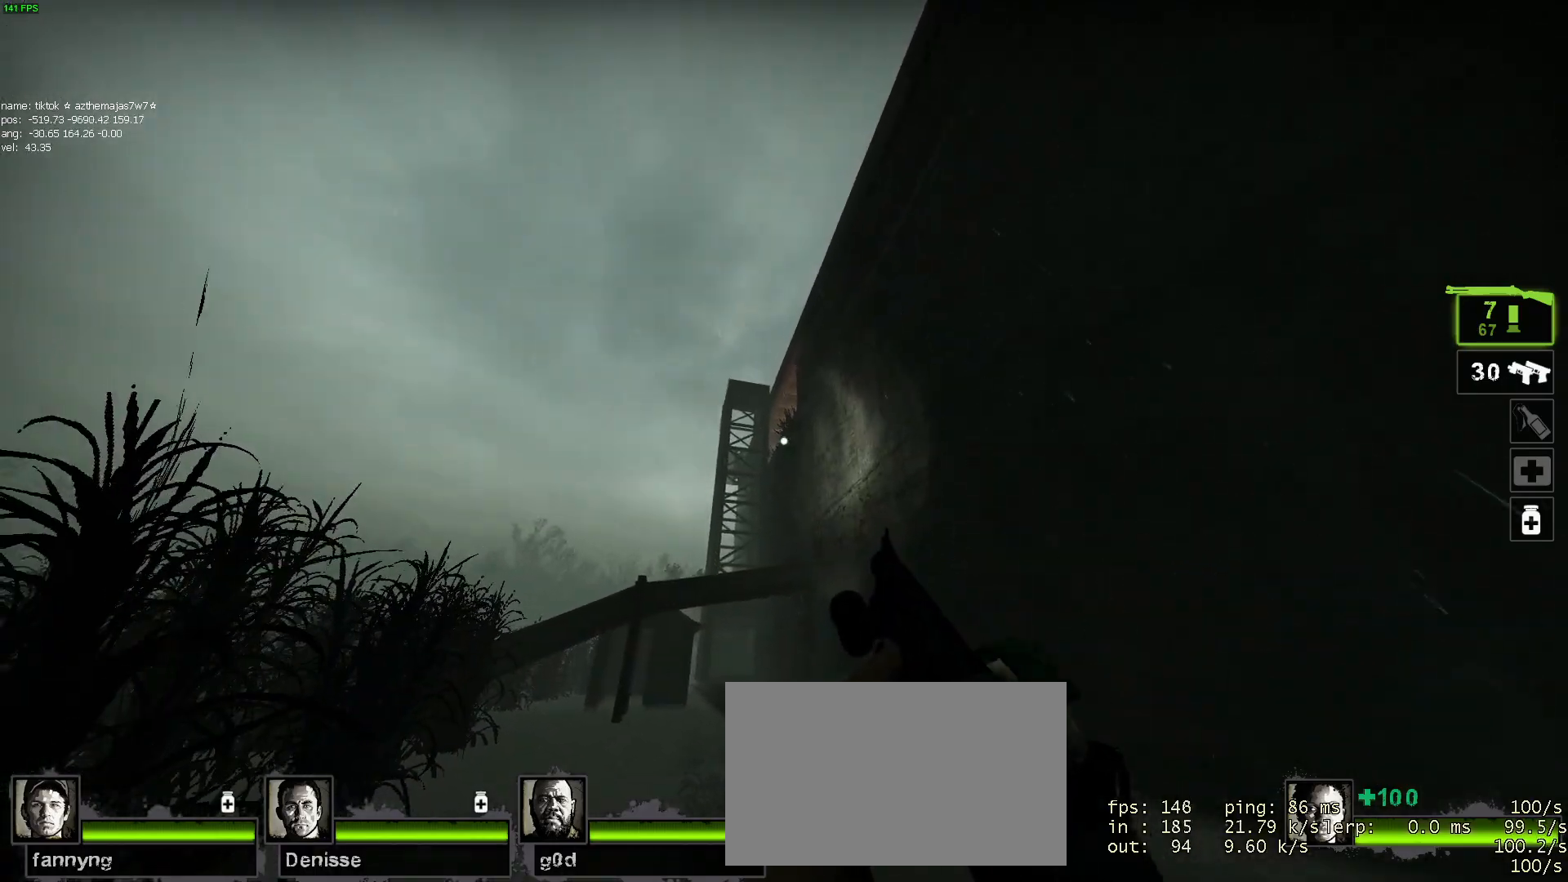
{"keys": ["a", "s"], "mouse": [], "events": [[150, "d", "down"], [150, "w", "up"], [284, "s", "down"], [384, "a", "down"], [384, "d", "up"]]}
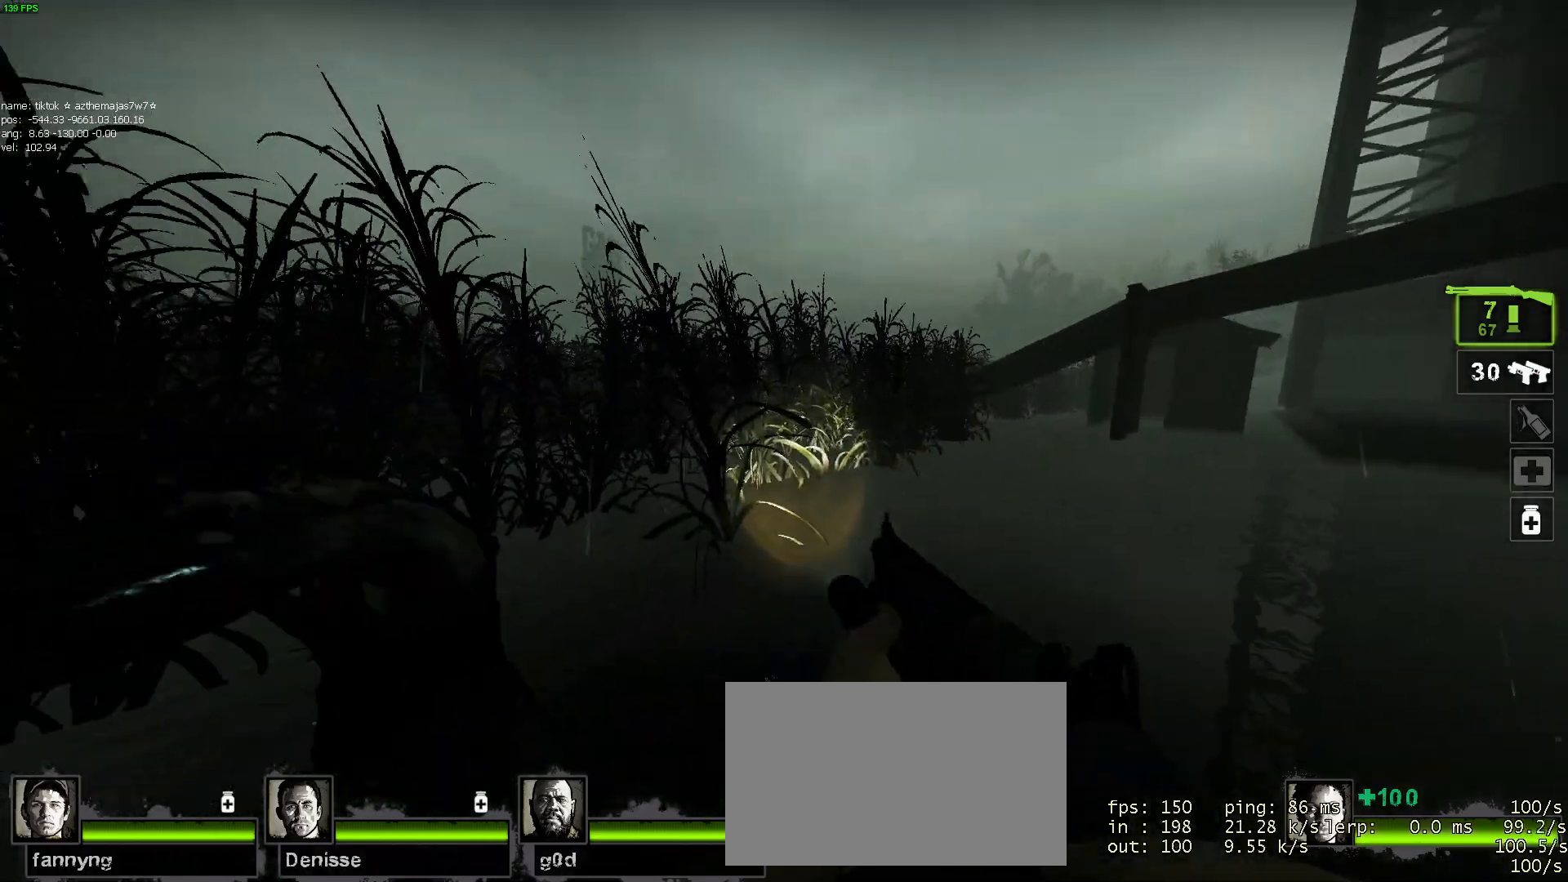
{"keys": ["a"], "mouse": [], "events": [[300, "mouse_left", "down"], [300, "mouse_right", "down"], [350, "s", "up"], [450, "mouse_left", "up"], [450, "mouse_right", "up"]]}
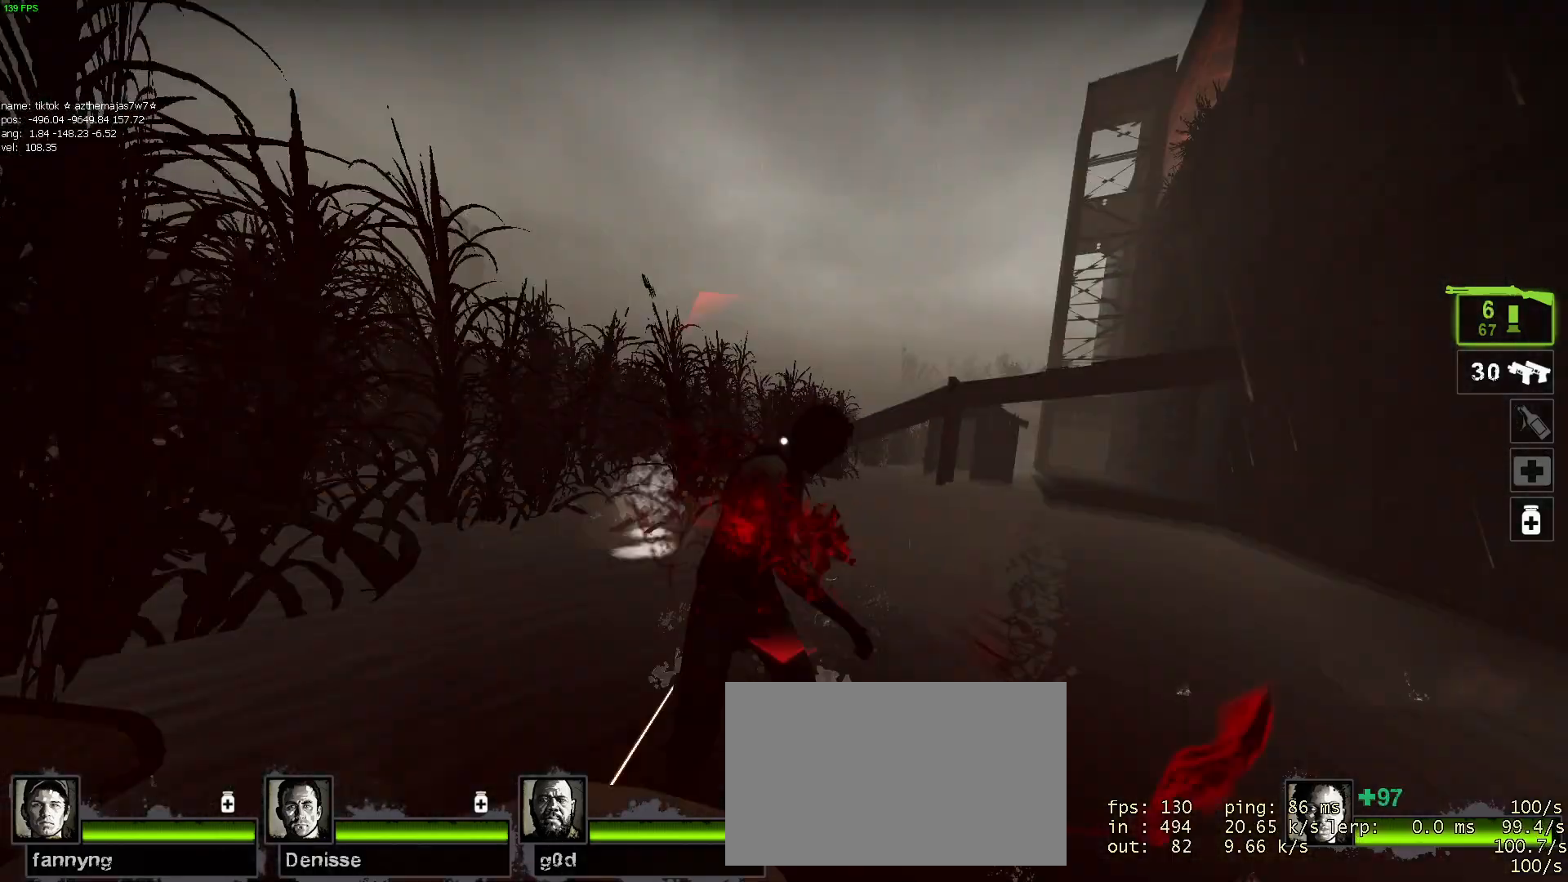
{"keys": ["d", "w"], "mouse": [], "events": [[84, "w", "down"], [134, "a", "up"], [450, "d", "down"]]}
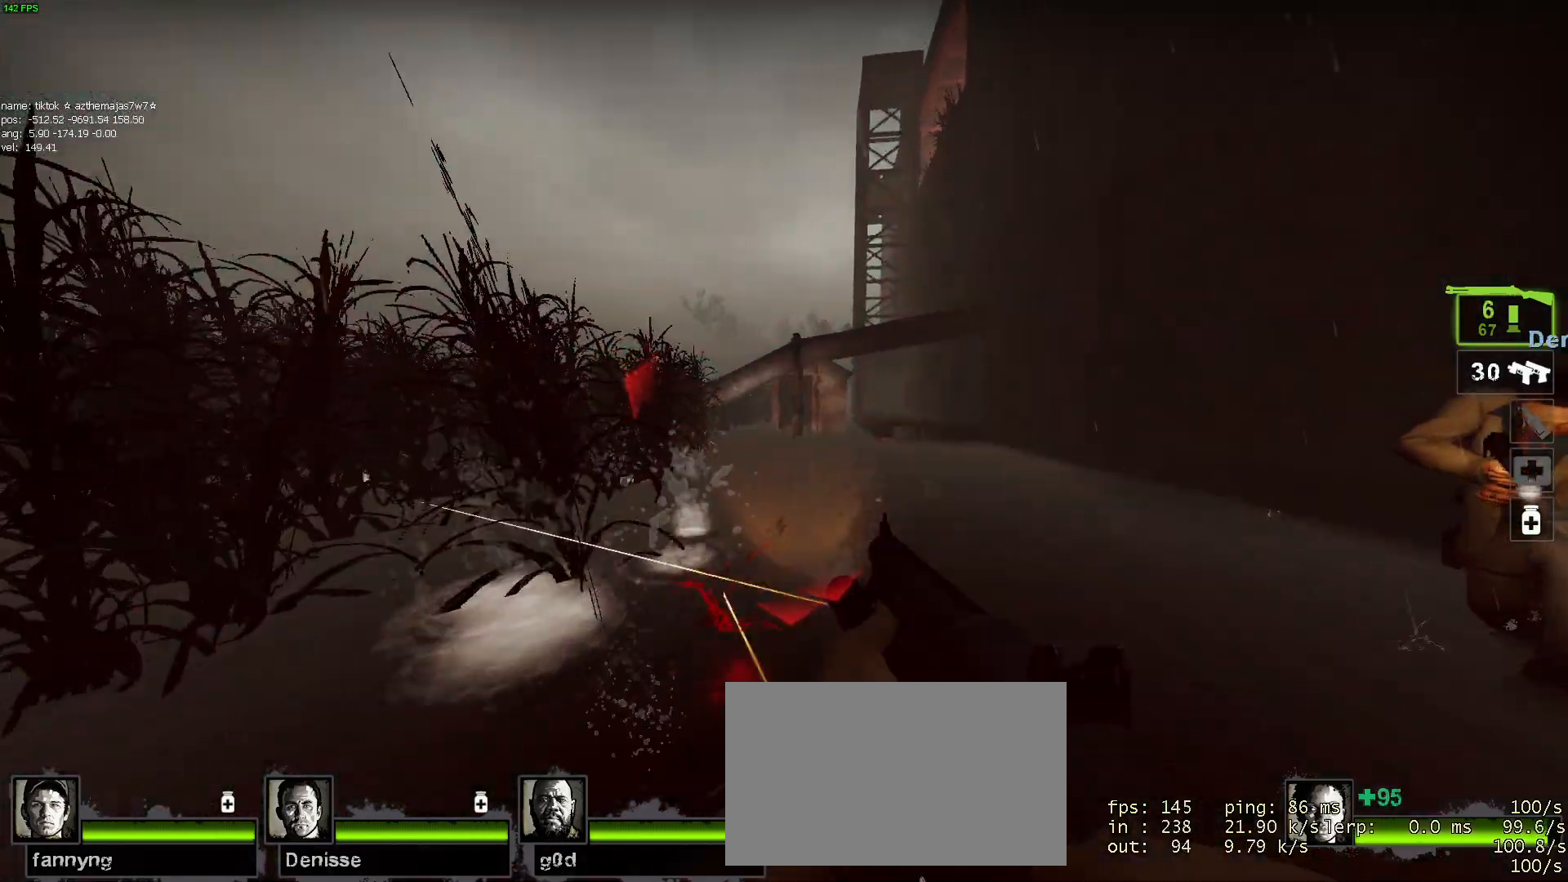
{"keys": ["w"], "mouse": [], "events": [[50, "d", "up"], [100, "a", "down"], [150, "a", "up"], [250, "d", "down"], [250, "w", "up"], [384, "w", "down"], [484, "d", "up"]]}
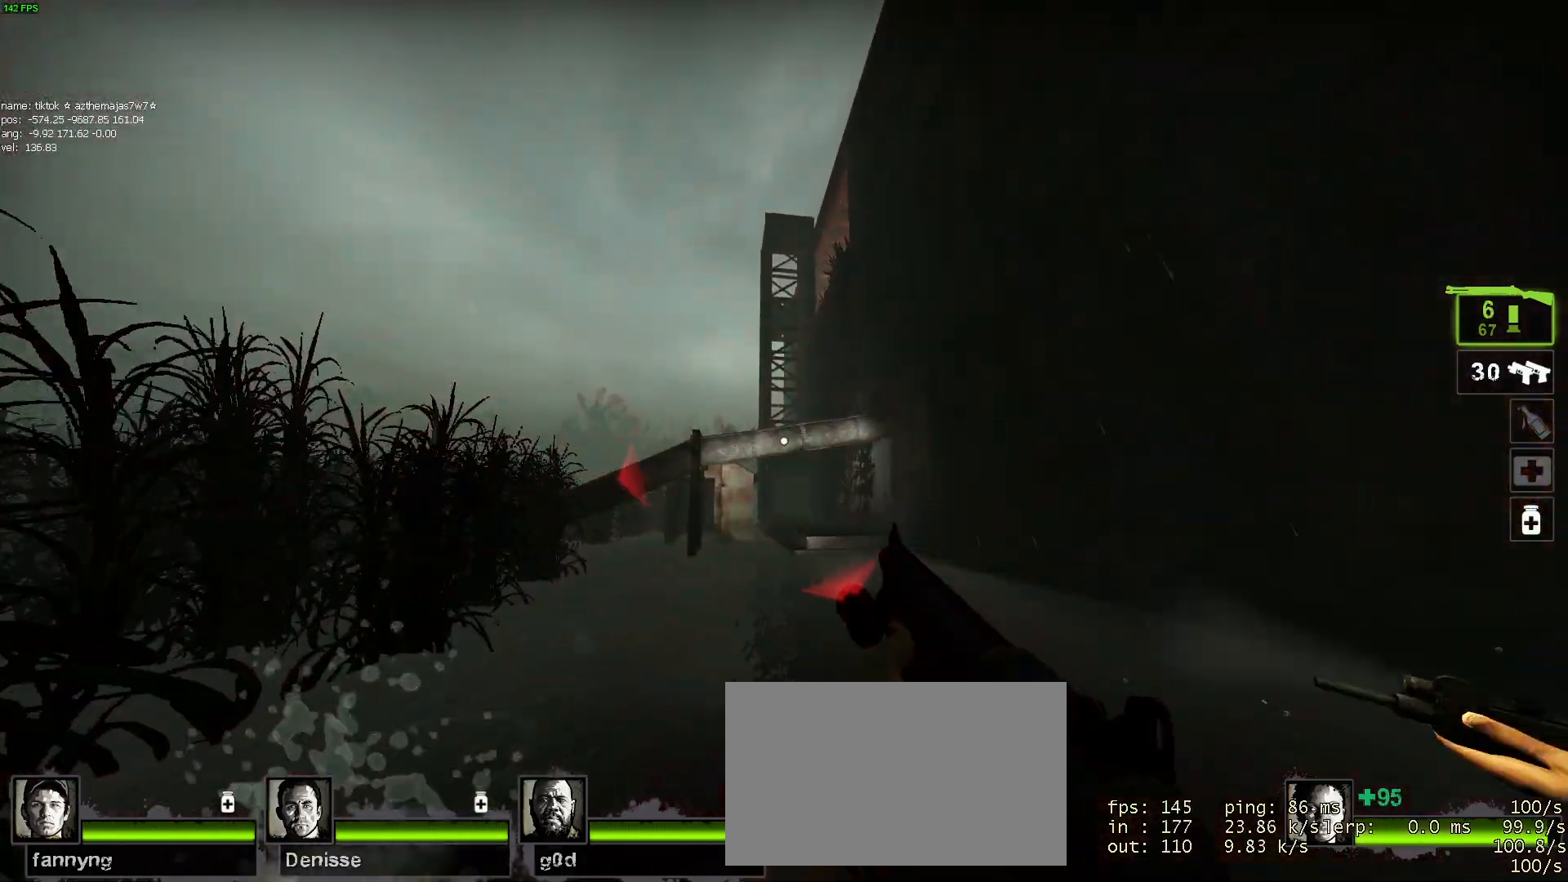
{"keys": ["a", "w"], "mouse": [], "events": [[167, "a", "down"], [250, "w", "up"], [450, "w", "down"]]}
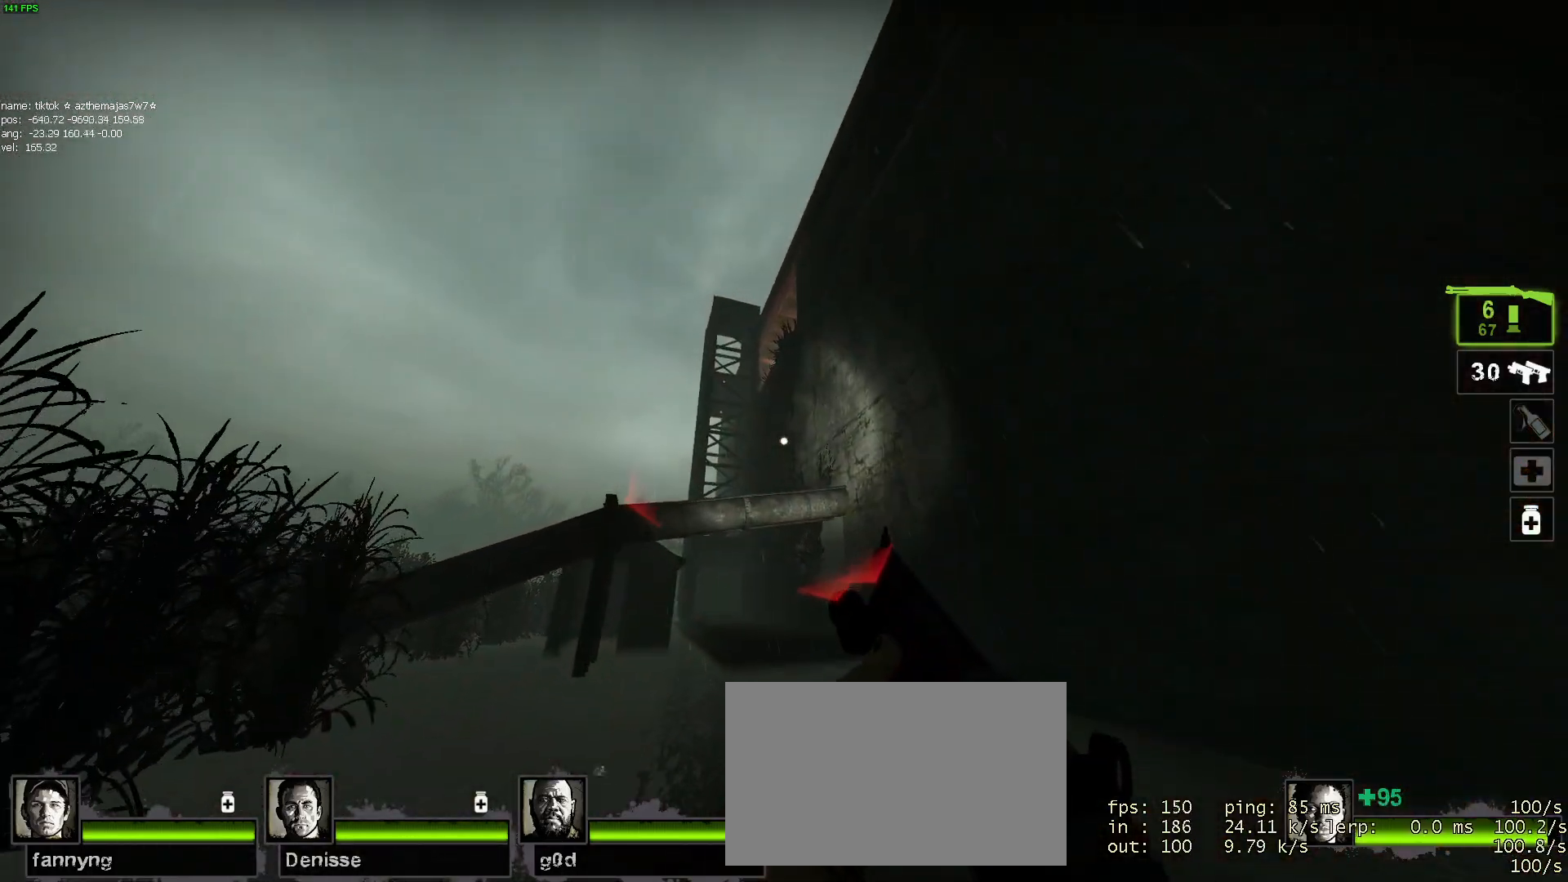
{"keys": ["d"], "mouse": [], "events": [[317, "a", "up"], [317, "d", "down"], [367, "w", "up"]]}
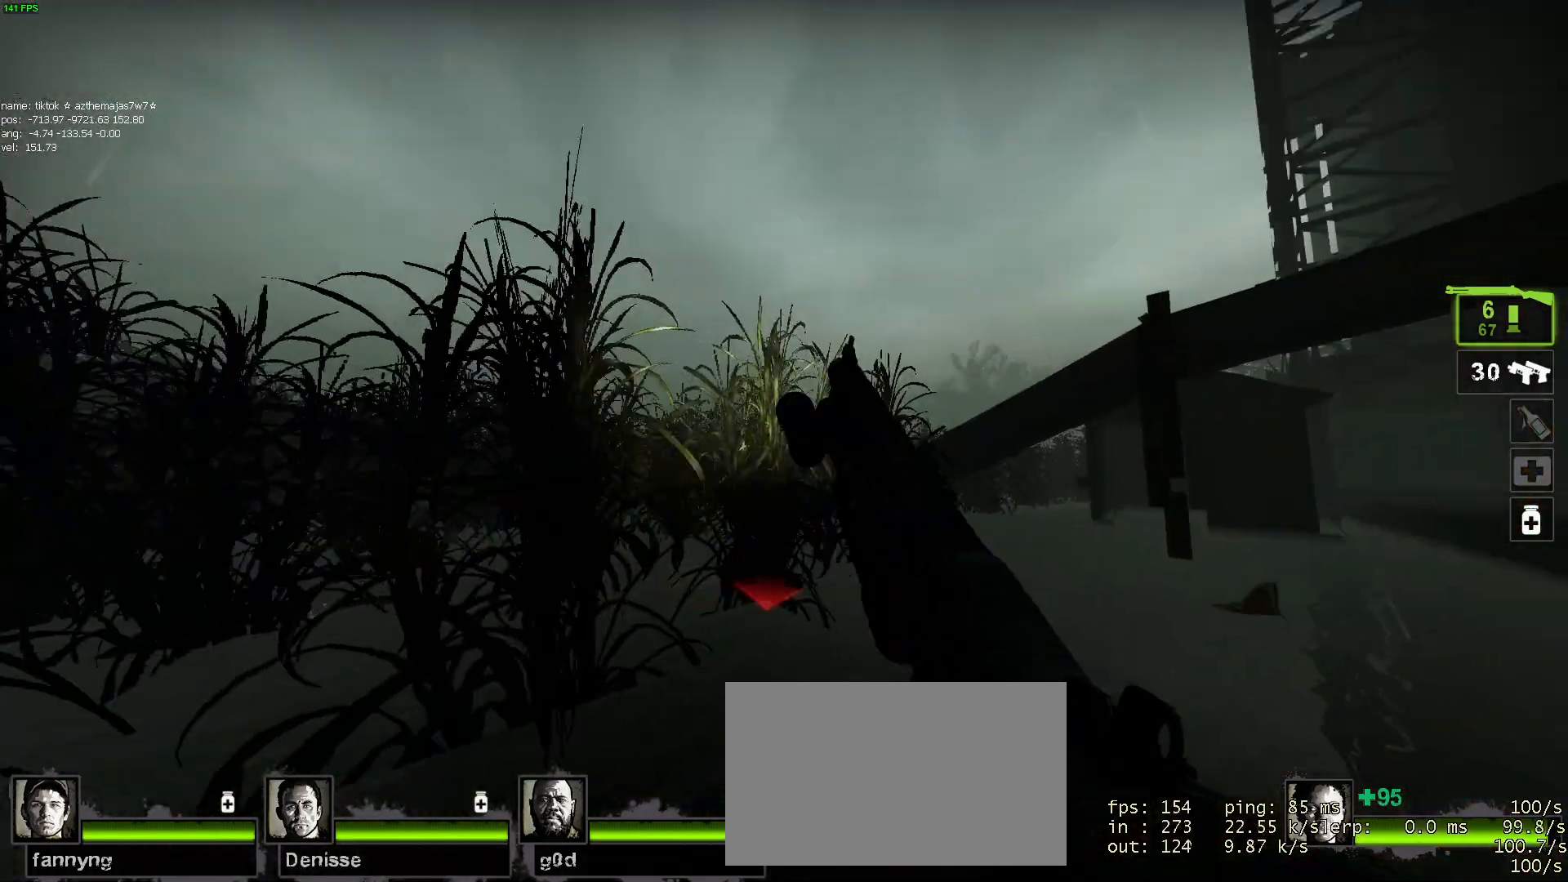
{"keys": ["a", "w"], "mouse": [], "events": [[17, "s", "down"], [150, "d", "up"], [200, "a", "down"], [234, "s", "up"], [350, "w", "down"]]}
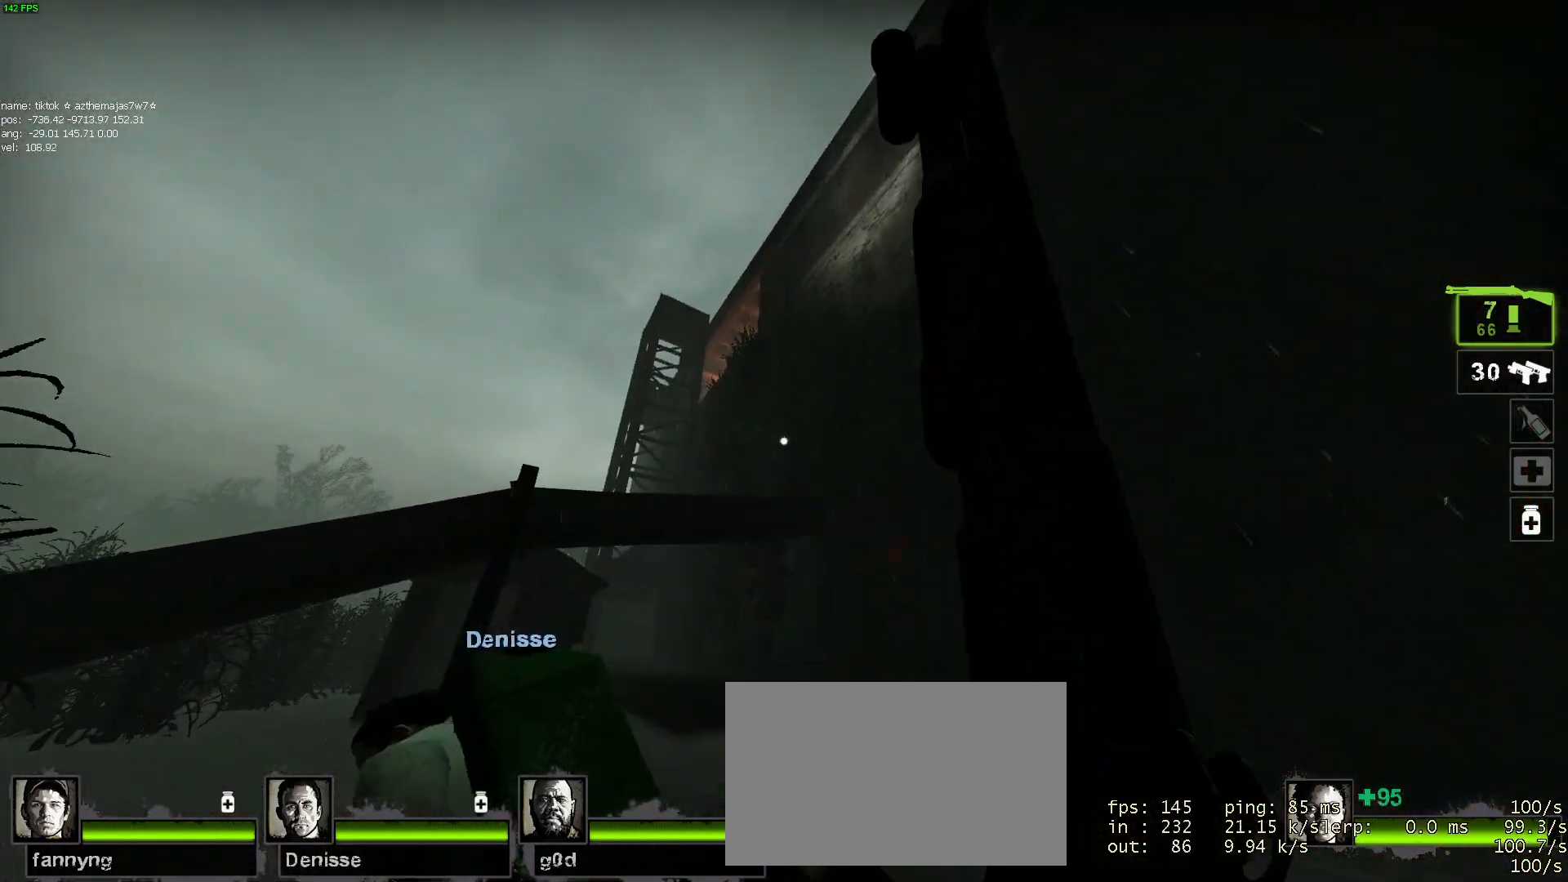
{"keys": ["d", "w"], "mouse": [], "events": [[484, "a", "up"], [484, "d", "down"]]}
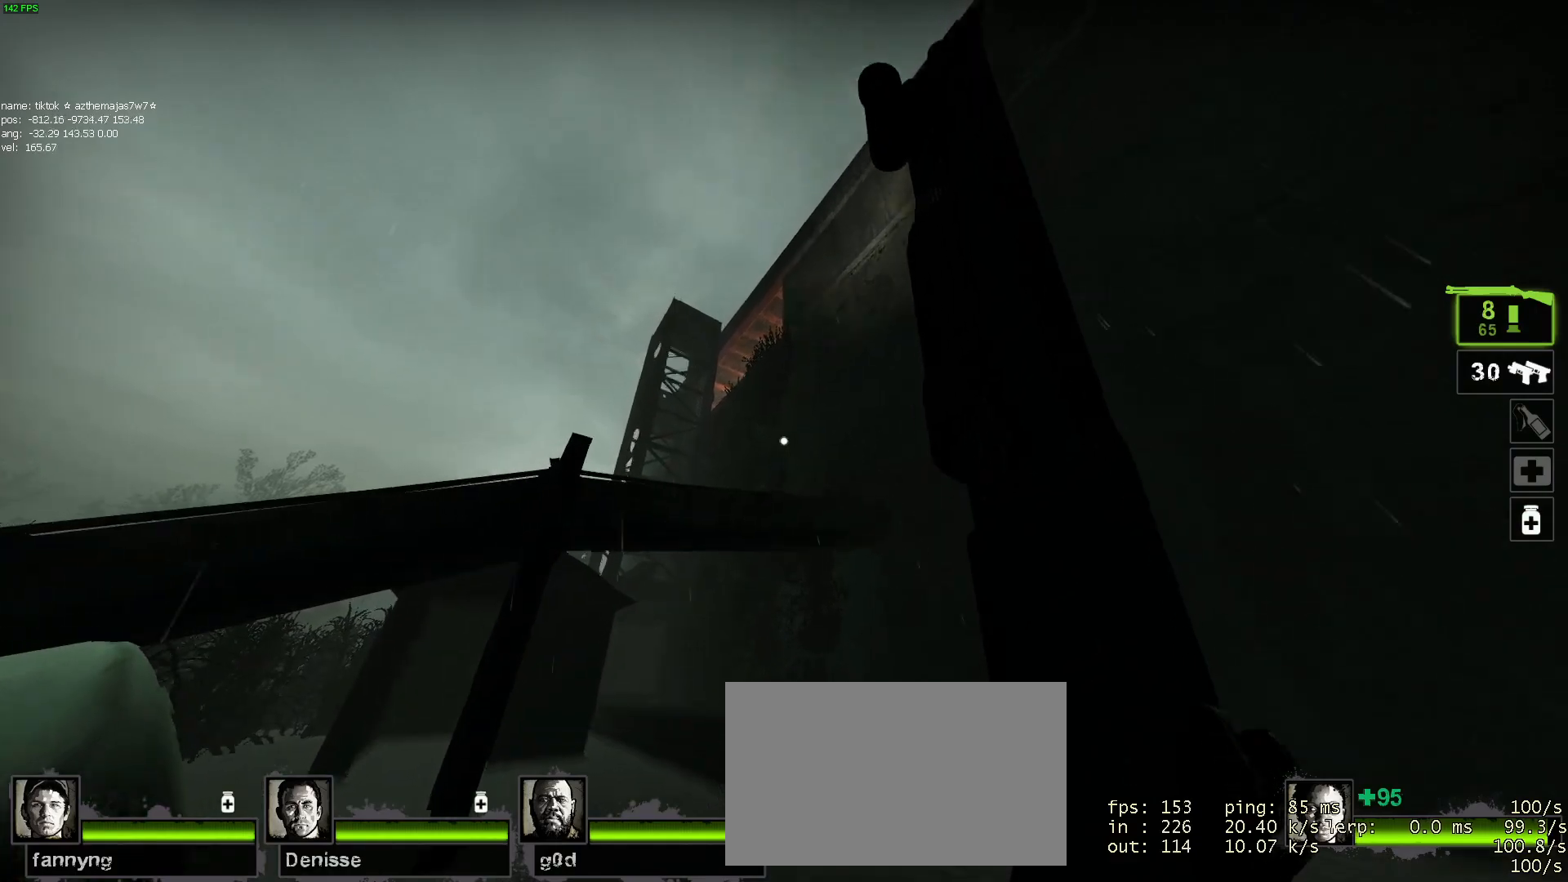
{"keys": ["s"], "mouse": [], "events": [[84, "w", "up"], [367, "s", "down"], [467, "d", "up"]]}
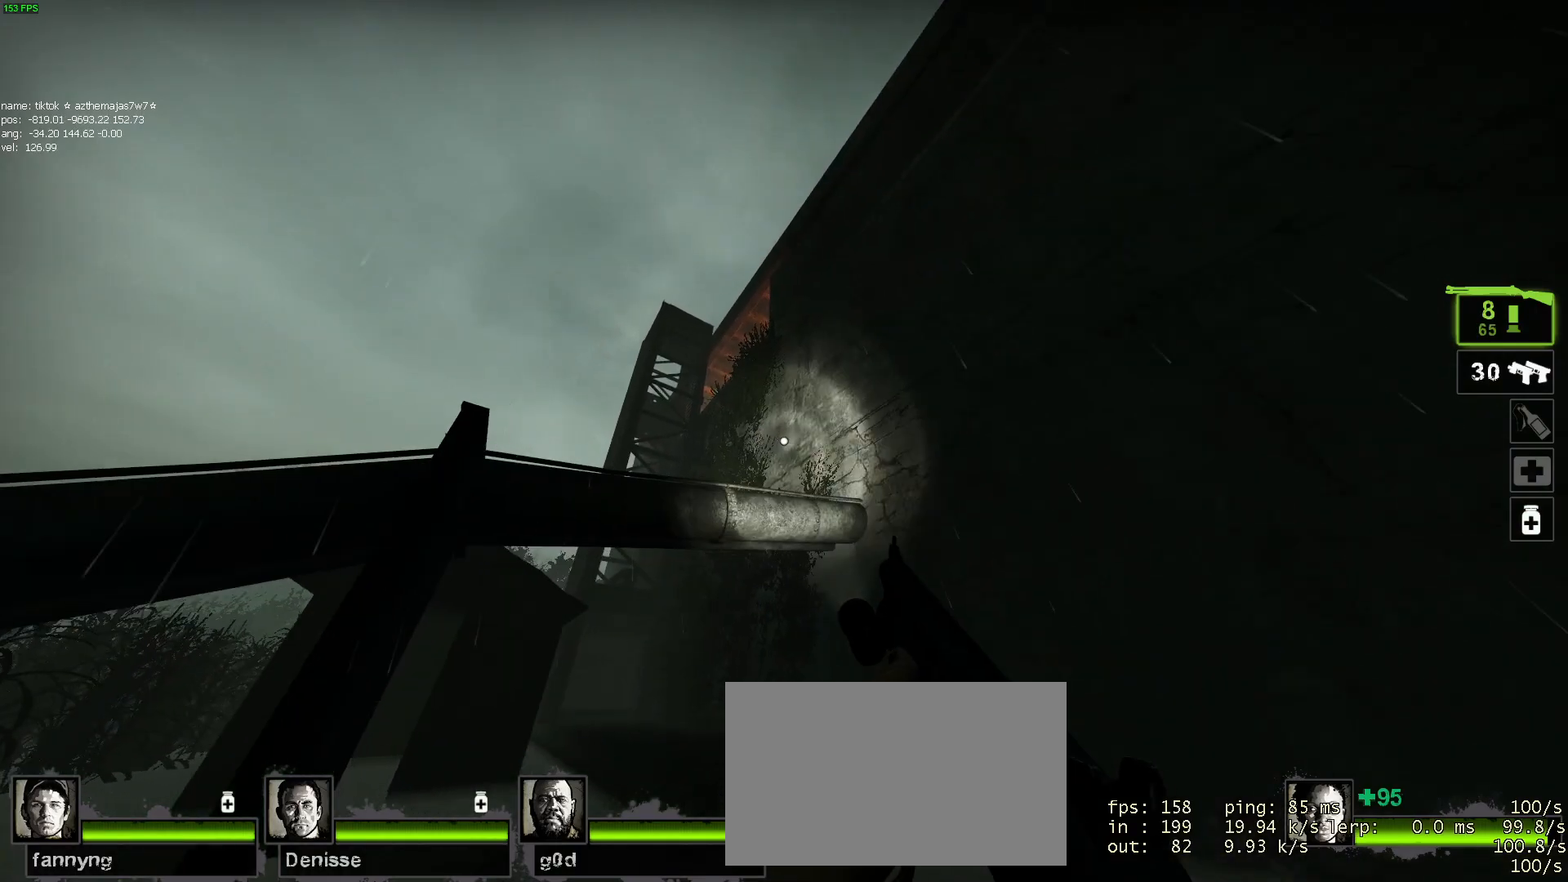
{"keys": ["a", "w"], "mouse": [], "events": [[100, "a", "down"], [200, "s", "up"], [434, "w", "down"]]}
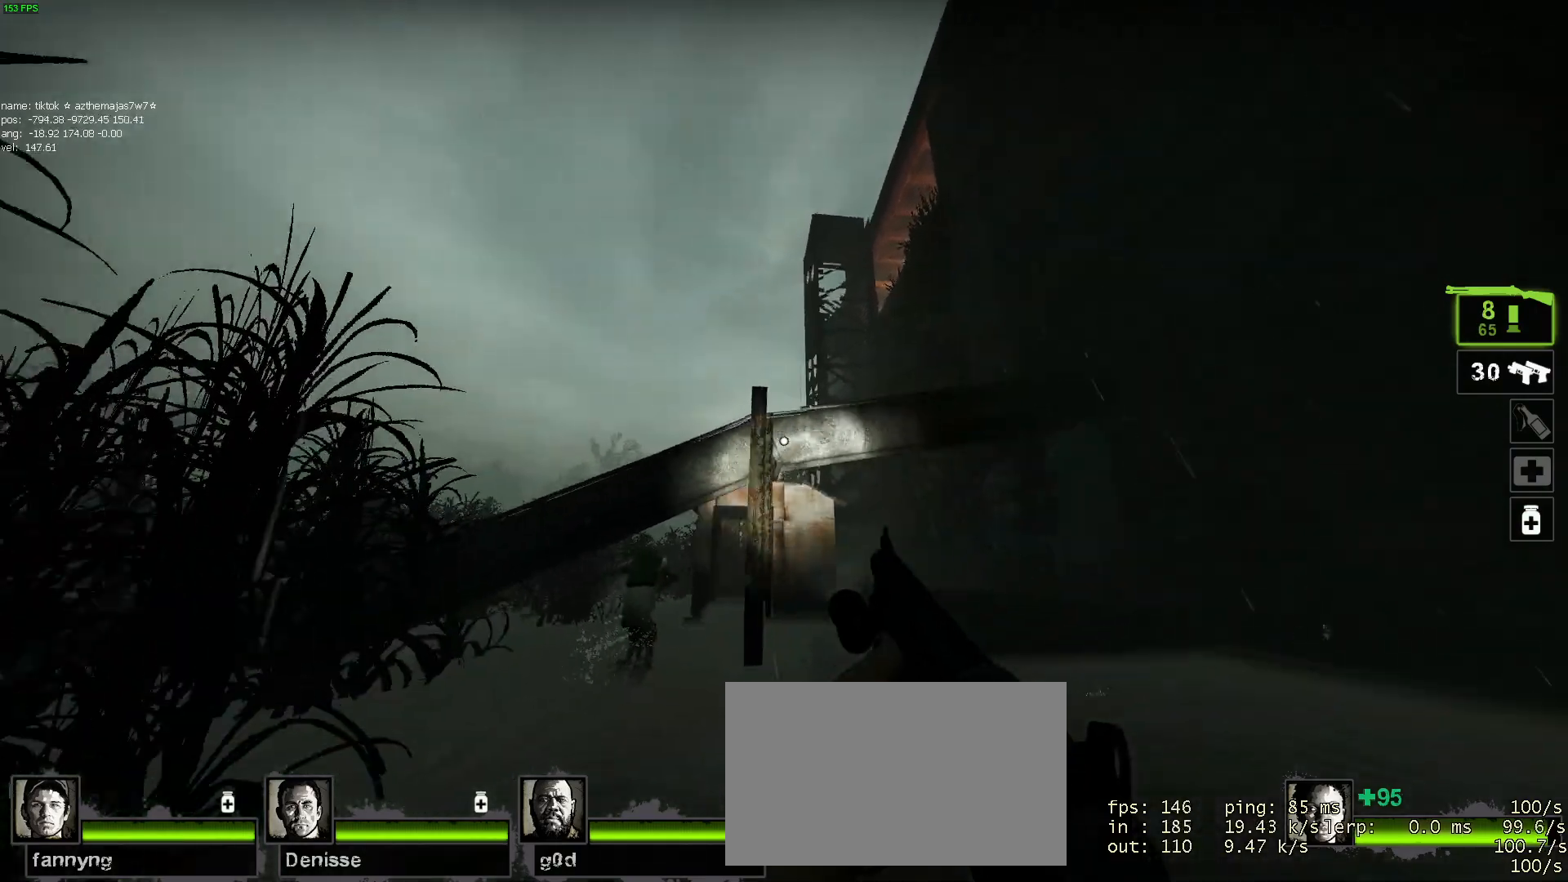
{"keys": ["w"], "mouse": [], "events": [[34, "a", "up"], [267, "a", "down"], [350, "a", "up"]]}
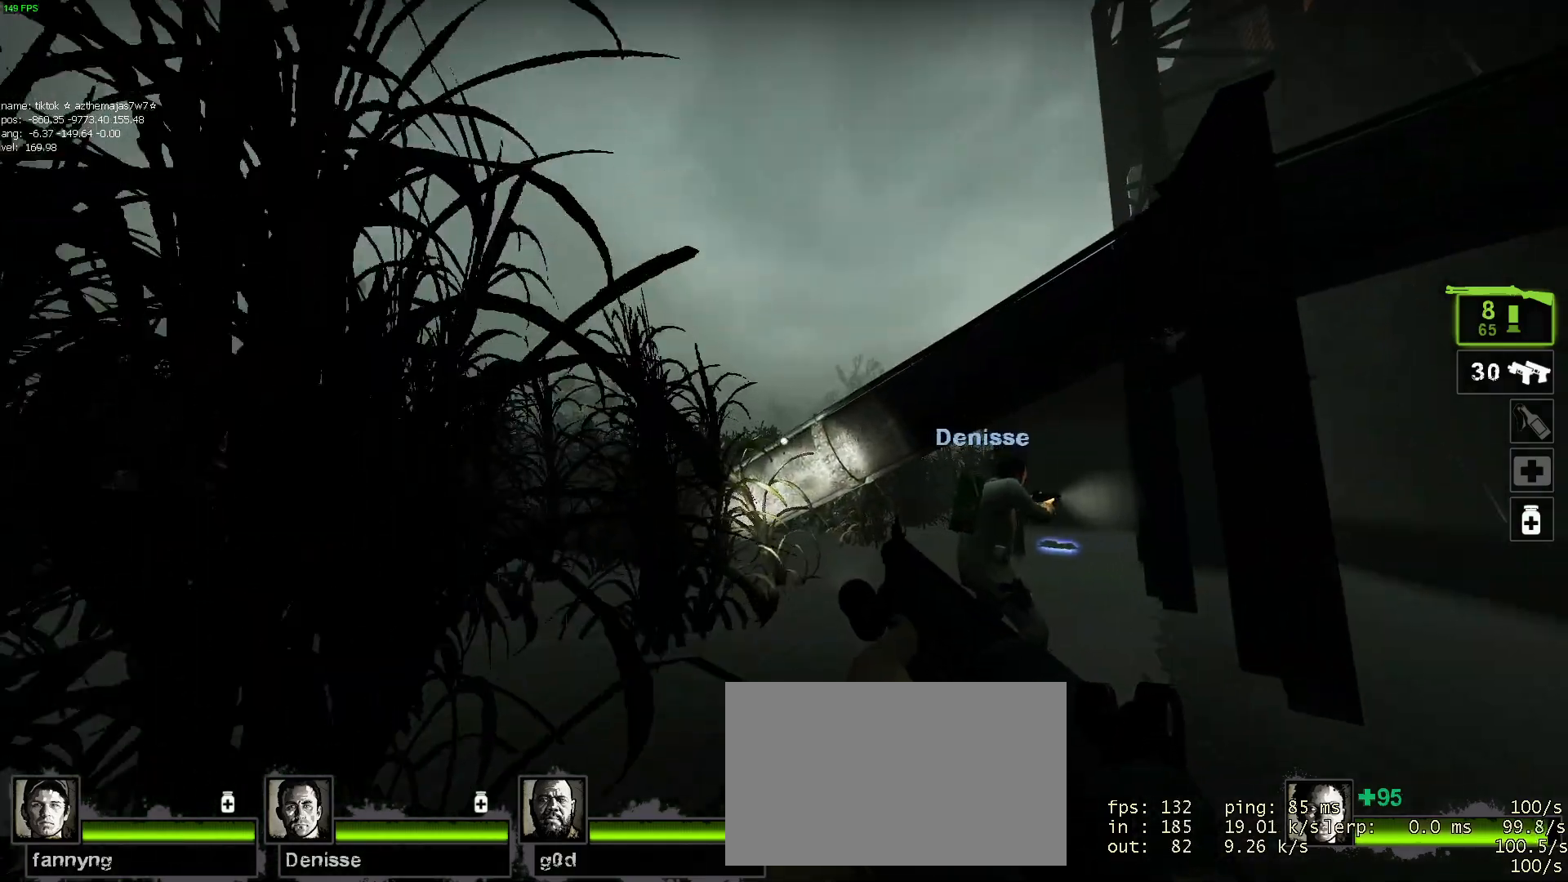
{"keys": ["a"], "mouse": [], "events": [[167, "a", "down"], [467, "w", "up"]]}
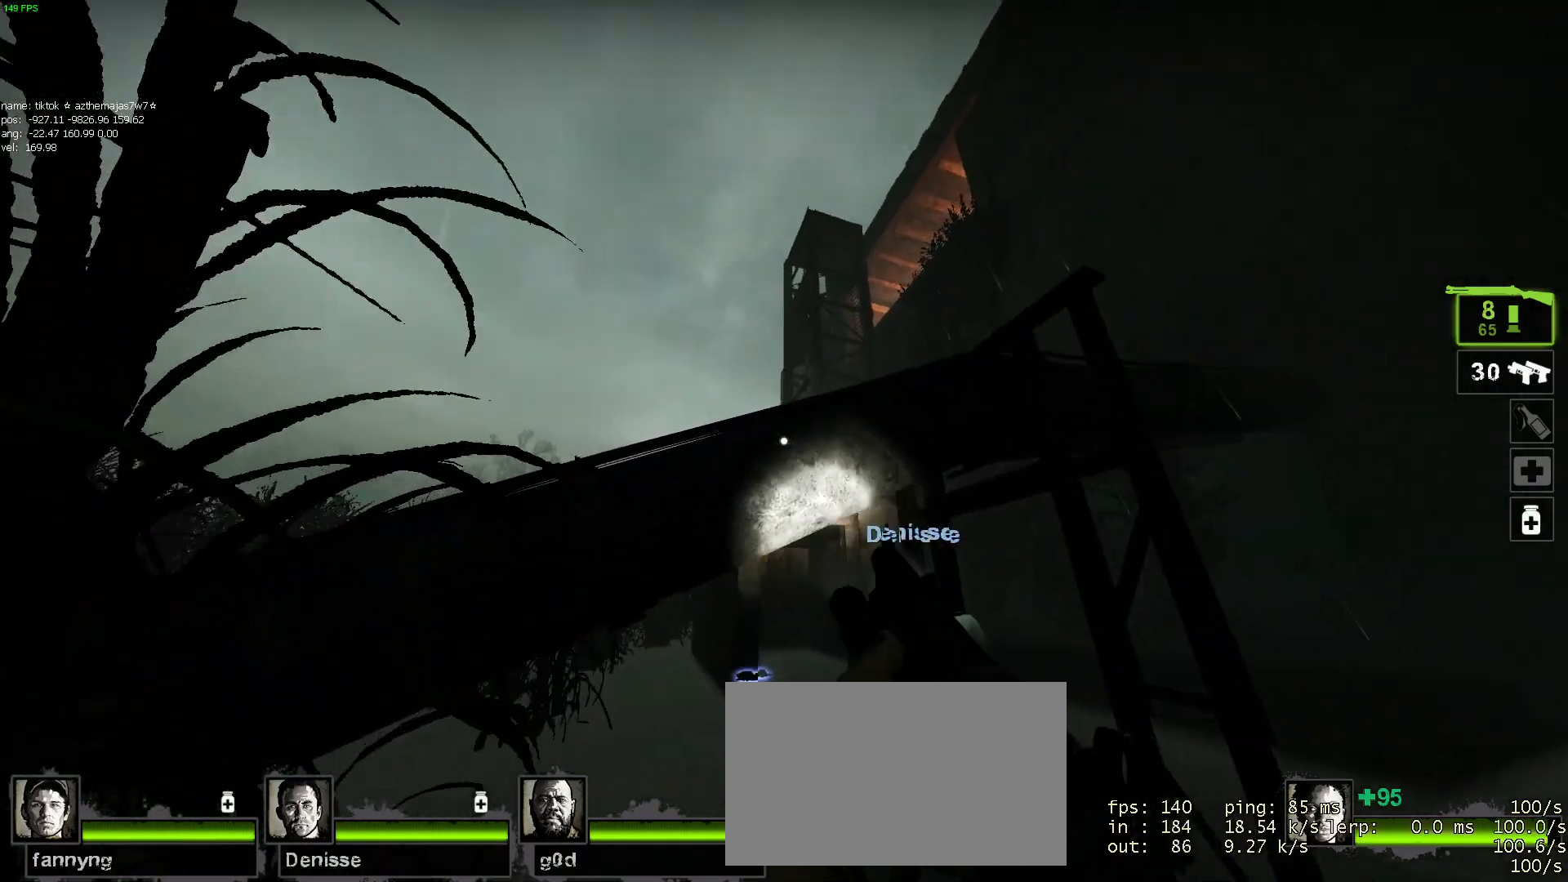
{"keys": ["a"], "mouse": ["wheel"], "events": [[200, "w", "down"], [234, "w", "up"], [434, "mouse_wheel", "down"]]}
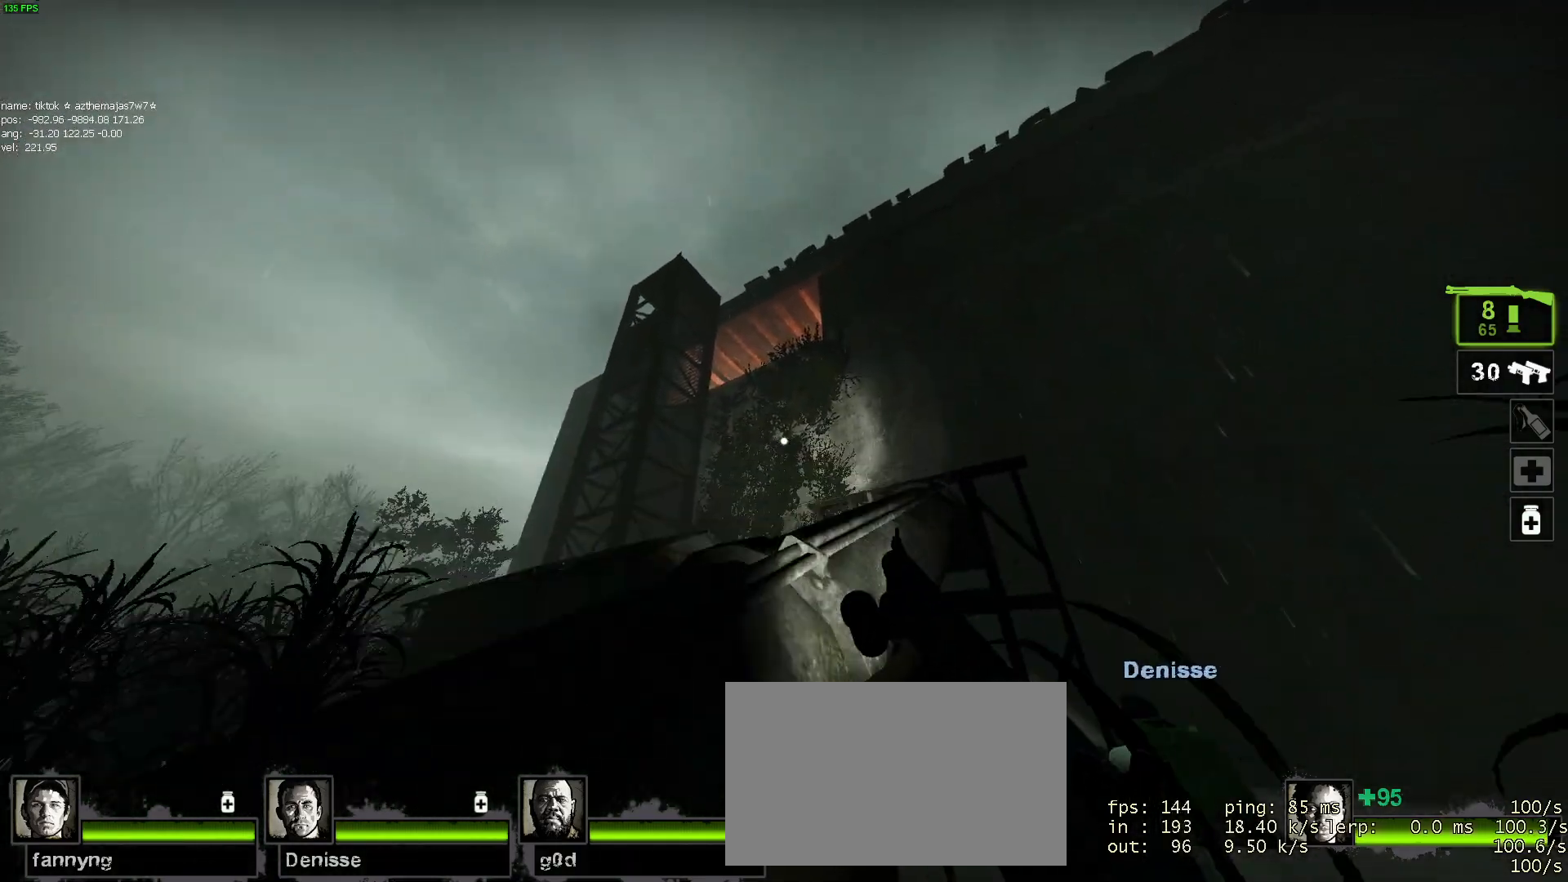
{"keys": [], "mouse": [], "events": [[17, "mouse_wheel", "up"], [250, "w", "down"], [400, "w", "up"], [500, "a", "up"]]}
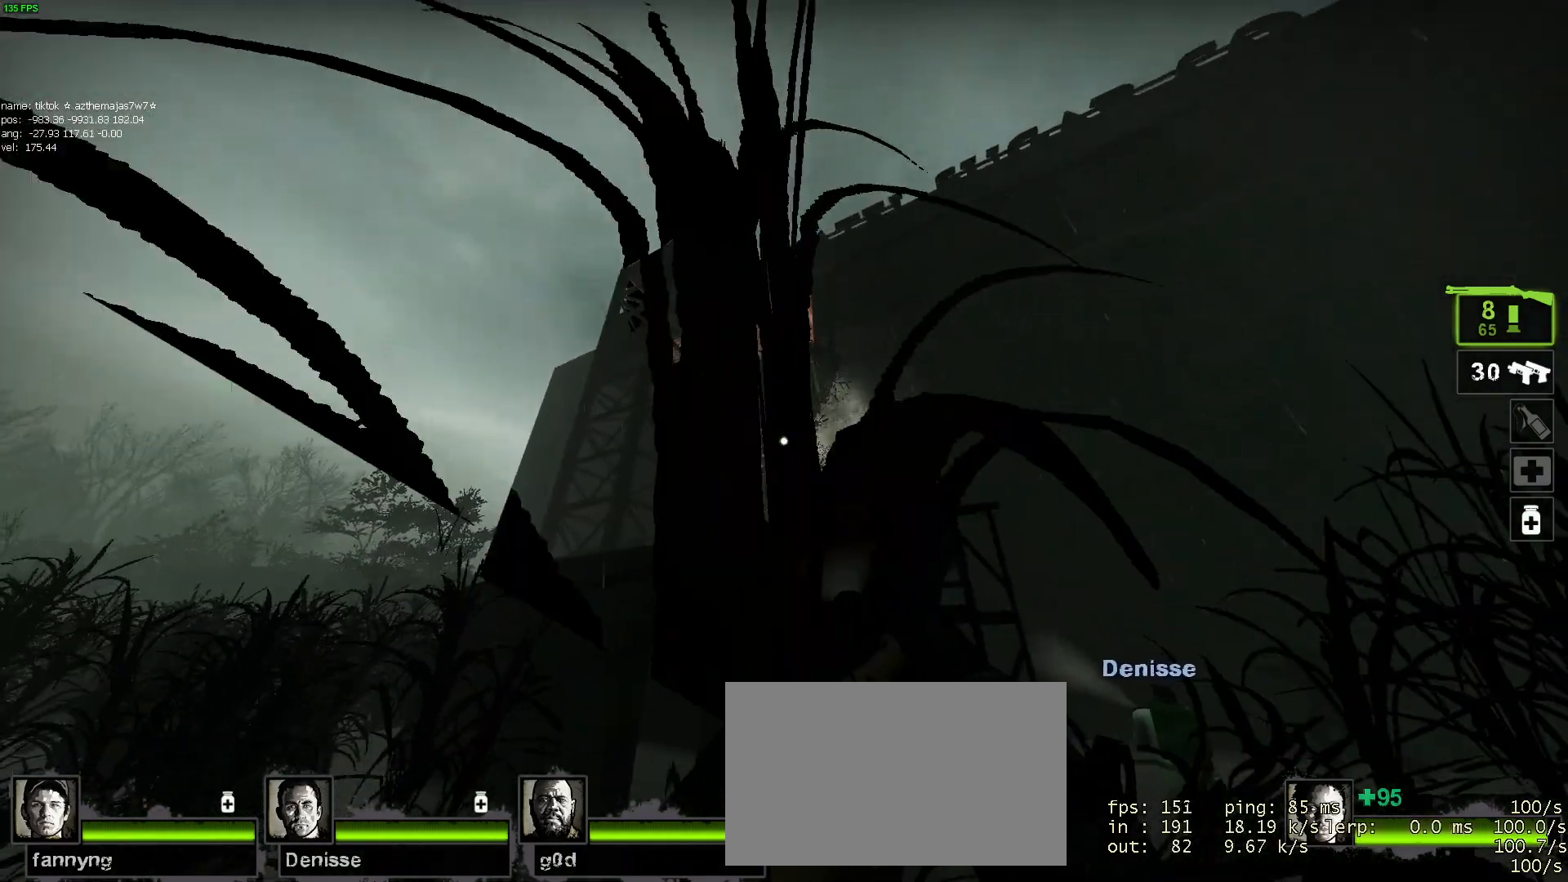
{"keys": ["a", "w"], "mouse": [], "events": [[134, "w", "down"], [267, "a", "down"], [267, "mouse_wheel", "down"], [317, "mouse_wheel", "up"]]}
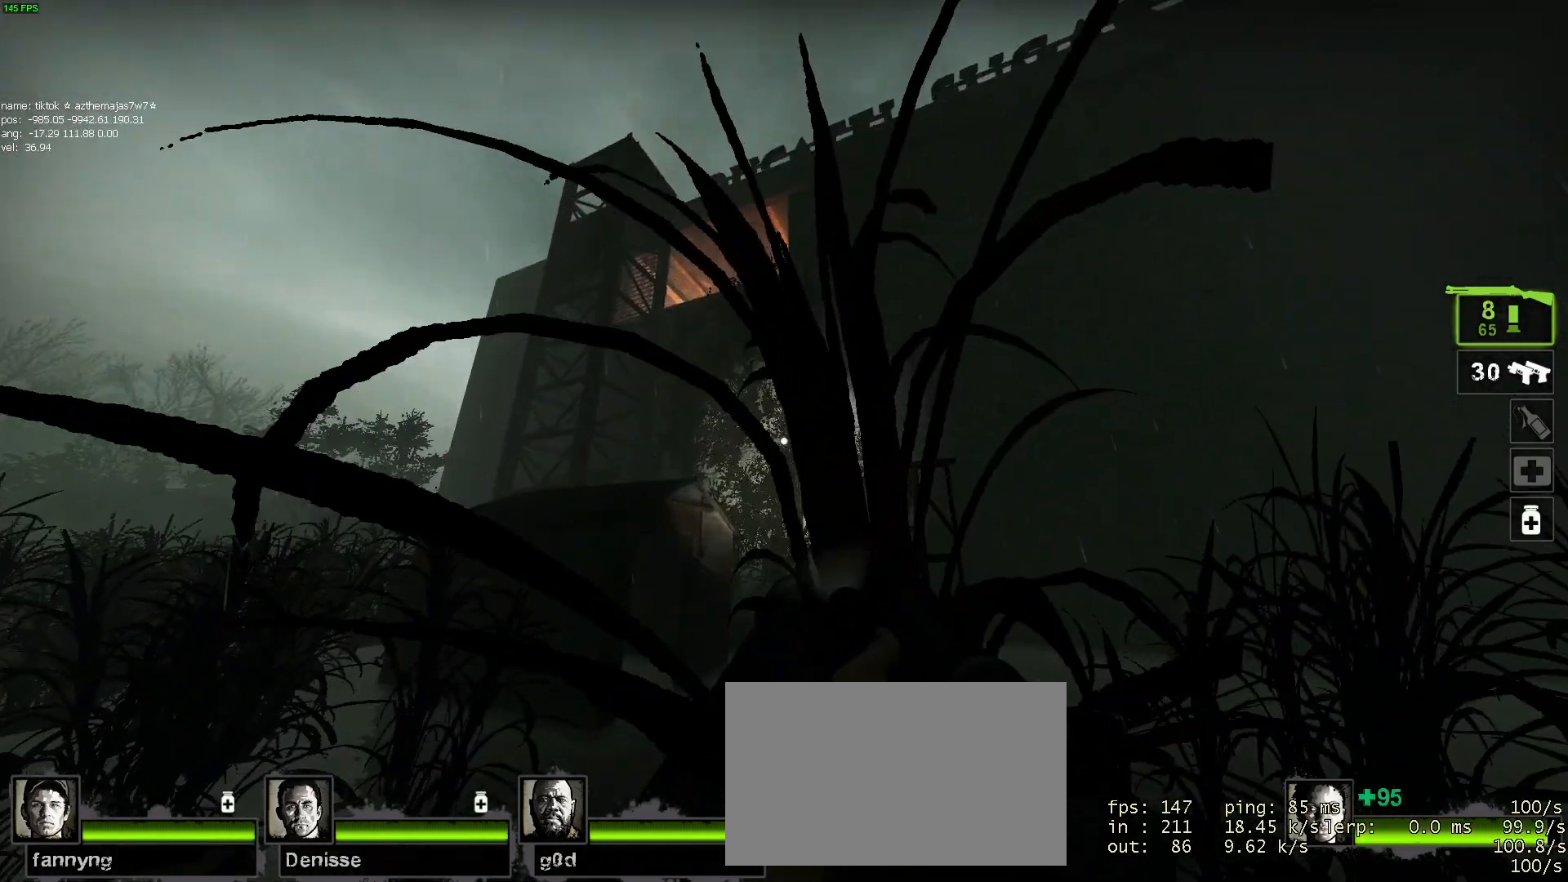
{"keys": ["w"], "mouse": [], "events": [[50, "ctrl", "down"], [200, "ctrl", "up"], [384, "a", "up"]]}
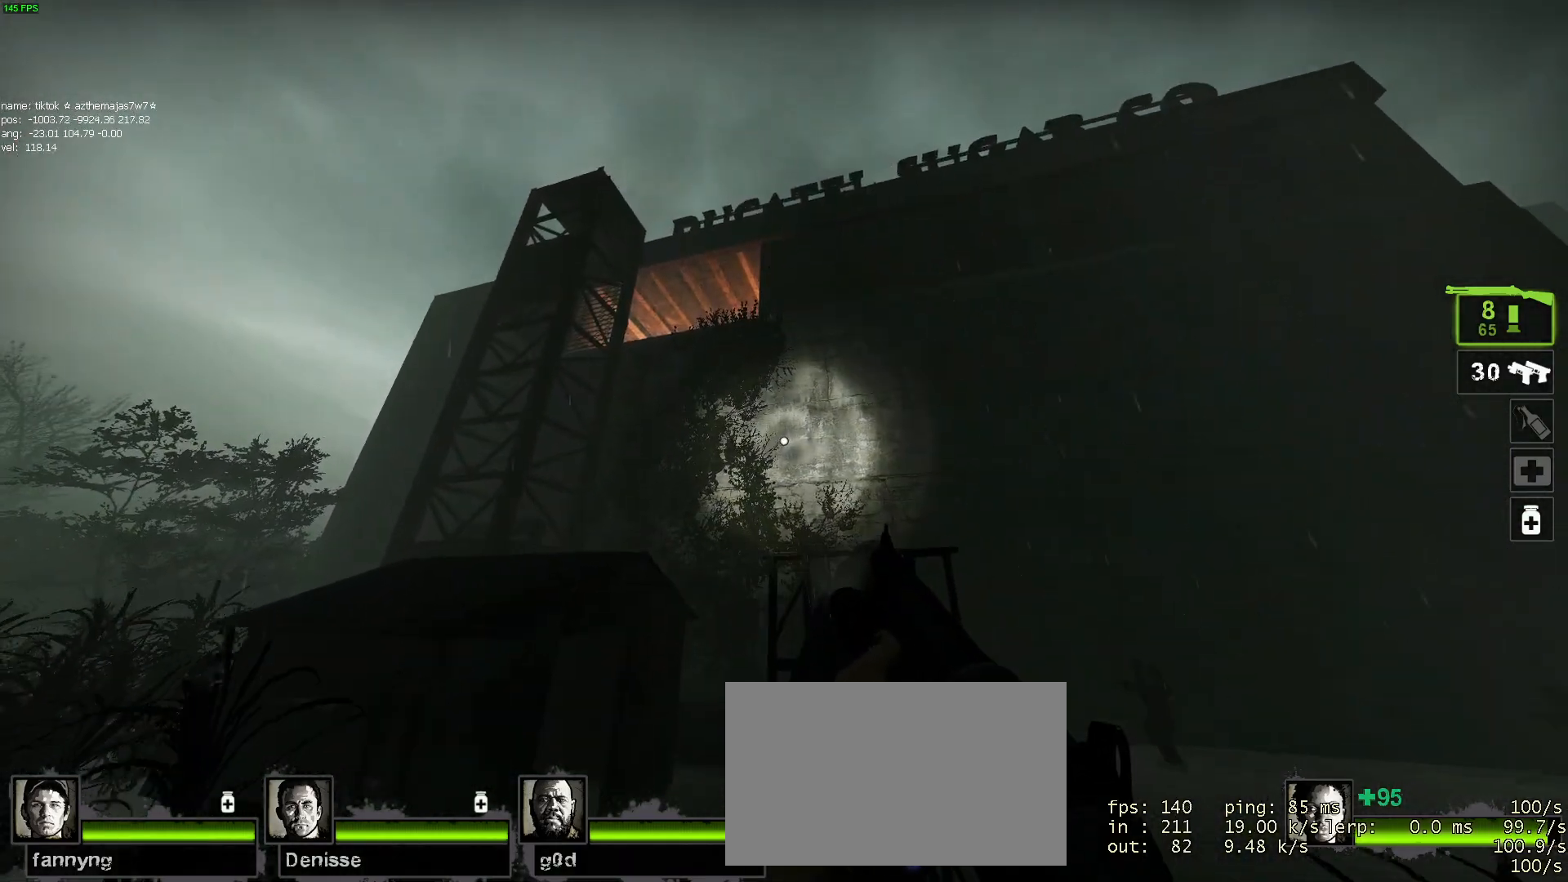
{"keys": ["d", "shift", "w"], "mouse": [], "events": [[17, "d", "down"], [117, "d", "up"], [300, "shift", "down"], [400, "d", "down"]]}
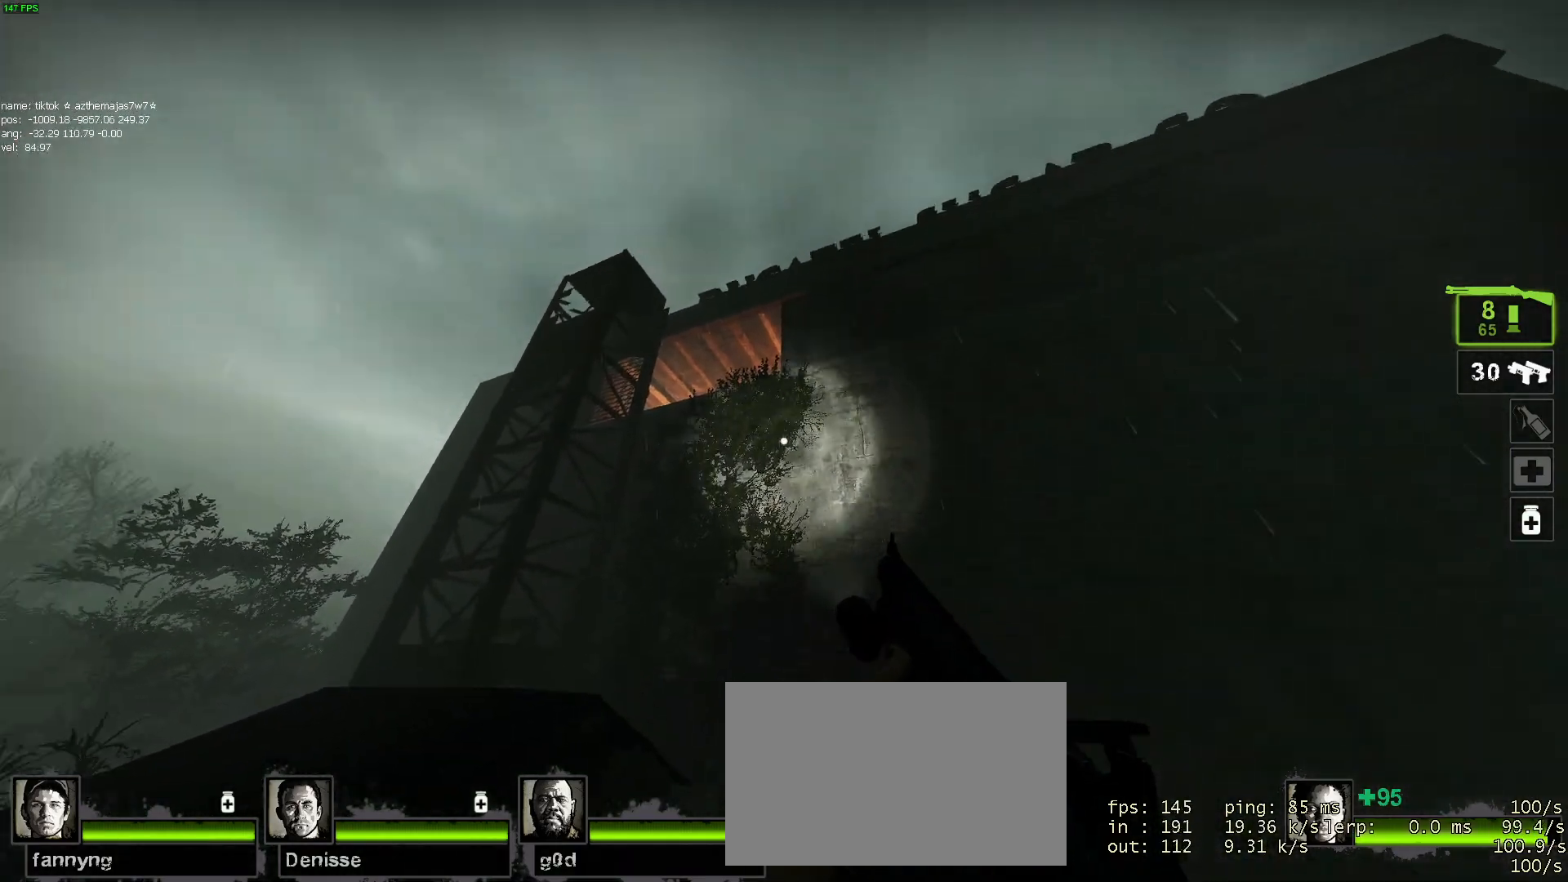
{"keys": ["d", "shift", "w"], "mouse": [], "events": [[100, "d", "up"], [234, "d", "down"]]}
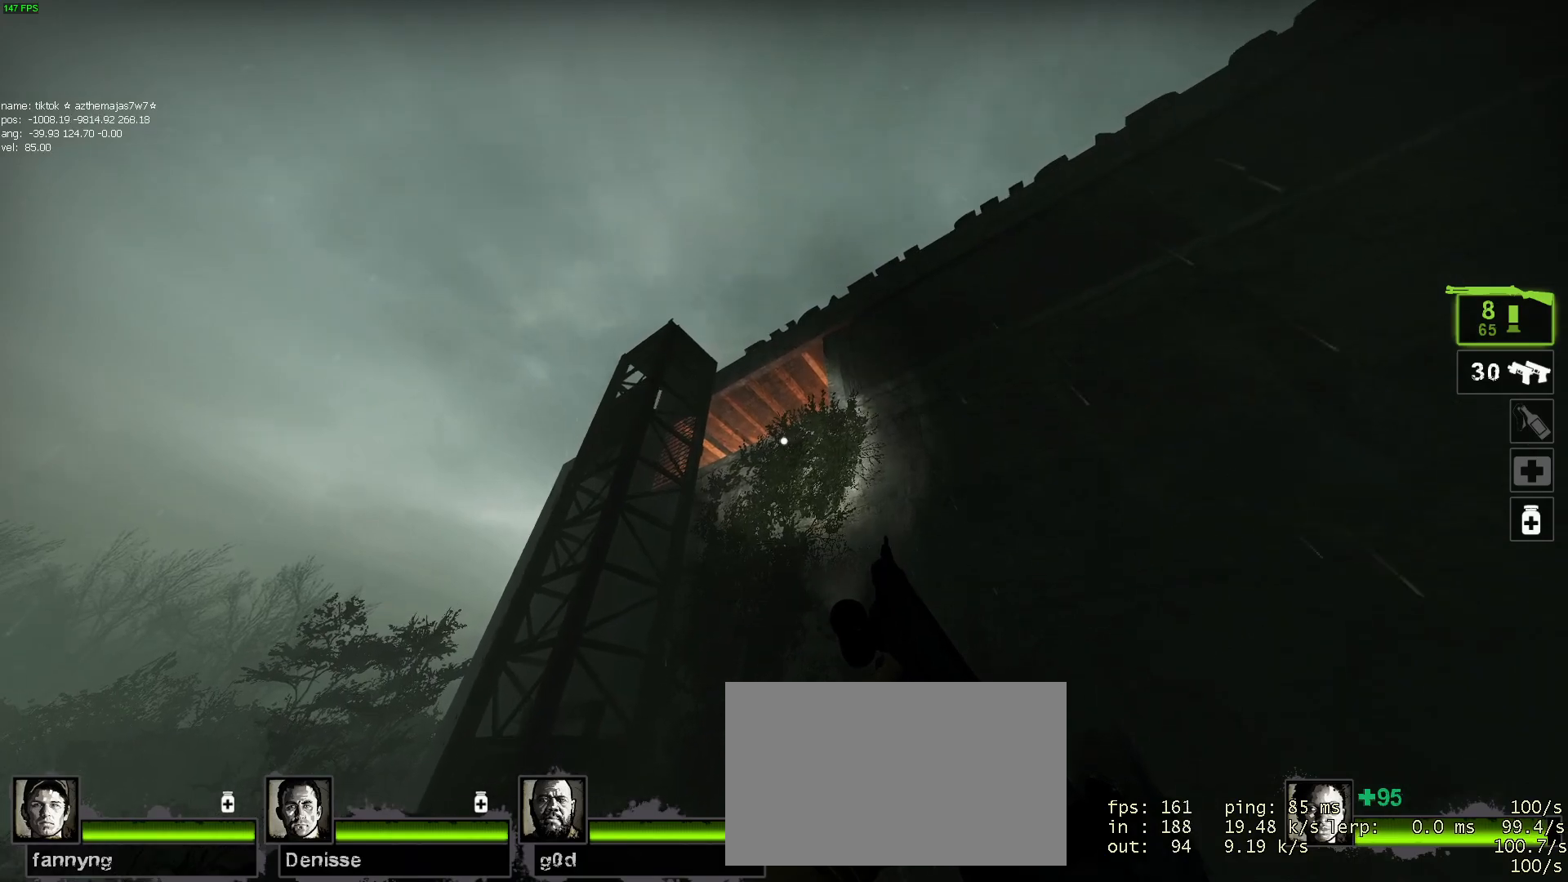
{"keys": ["d", "shift", "w"], "mouse": [], "events": []}
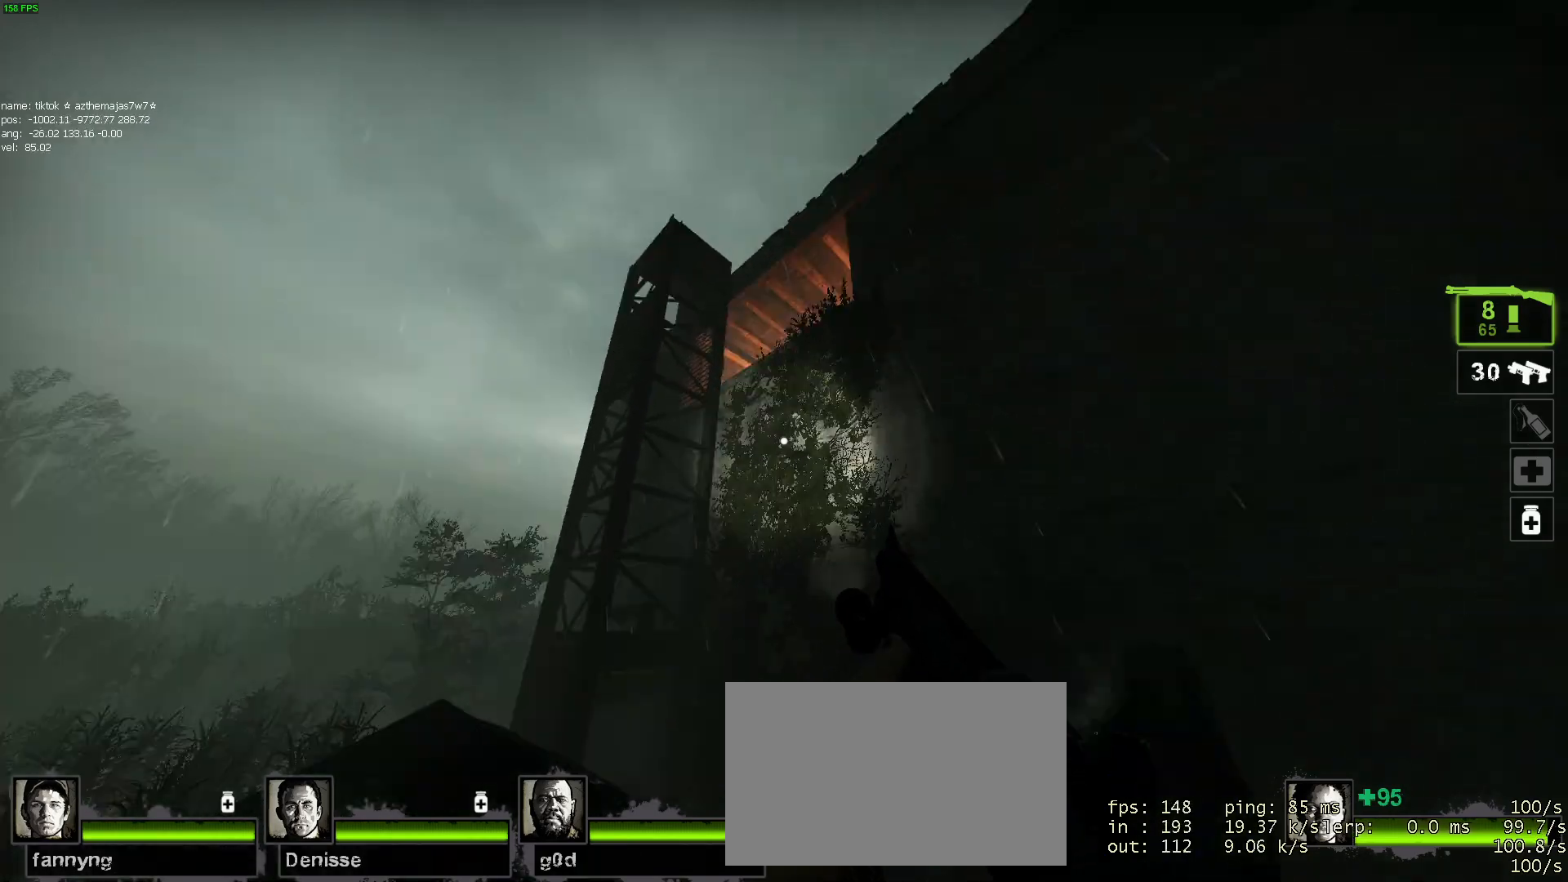
{"keys": ["d", "shift", "w"], "mouse": [], "events": [[67, "w", "up"], [350, "w", "down"]]}
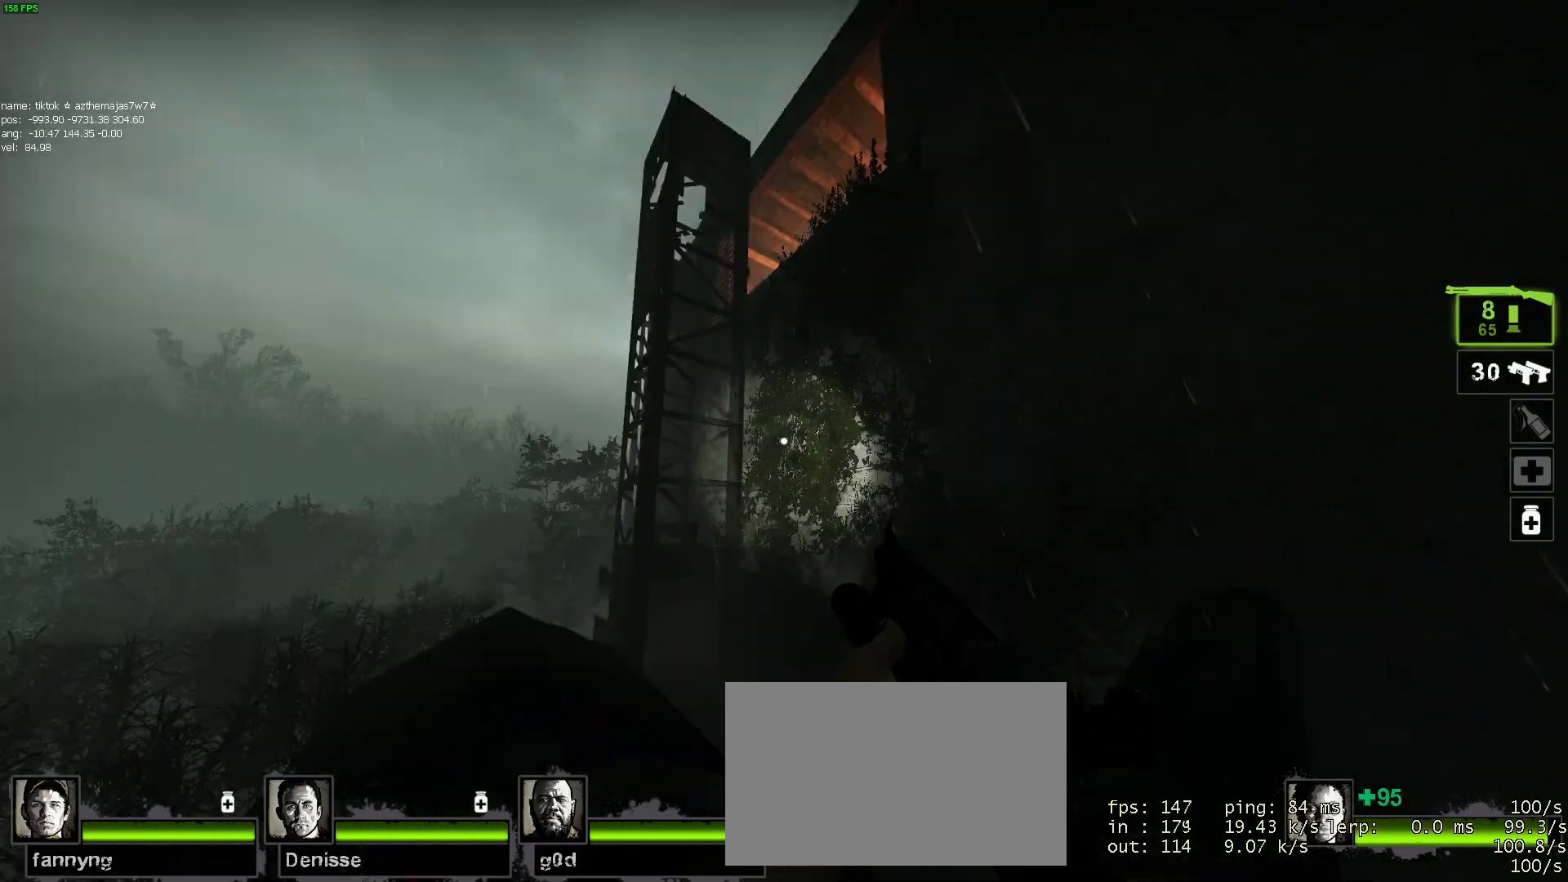
{"keys": ["d", "shift"], "mouse": [], "events": [[50, "d", "up"], [50, "w", "up"], [84, "a", "down"], [367, "a", "up"], [367, "d", "down"]]}